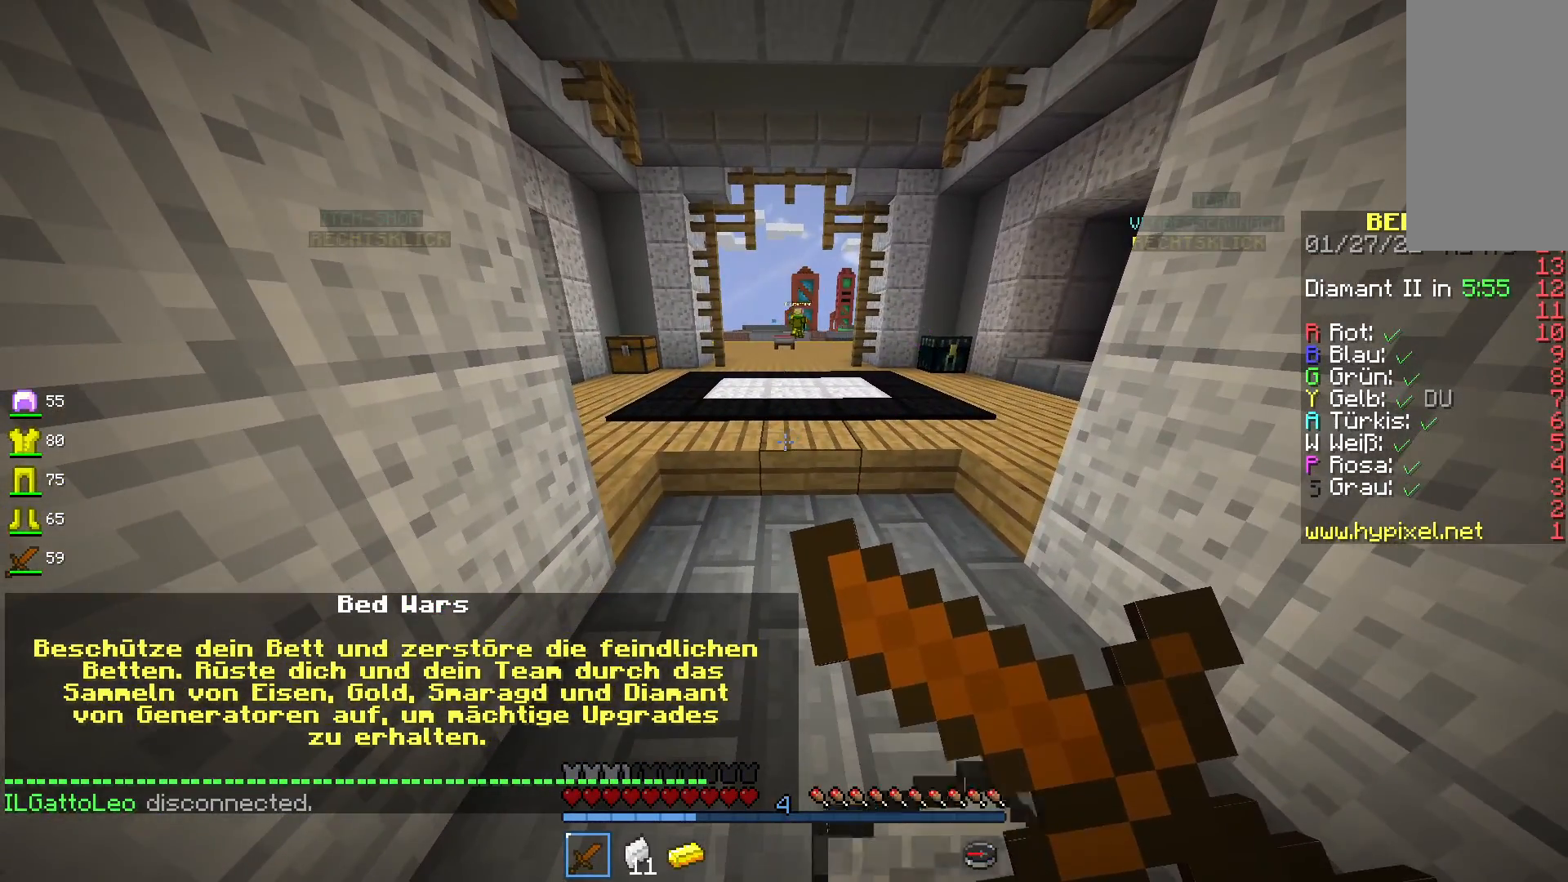
Gameplay with keyboard and mouse; each line is a JSON object with the keys and mouse buttons held at the frame after it. "events" lists presses ("down") and releases ("up") of "a", "d", "s", "space", "w", "mouse_left" and "mouse_right" between this image and that frame as [ms after this image, input, new state], when the widget could be followed in between. "mouse_left", "mouse_right" = the "left", "right" buttons of the "mouse" list. No other keys are recorded. Fast repeated clicks can show as one long hold. Mouse movement is not recorded.
{"keys": [], "mouse": ["right"], "events": [[50, "mouse_right", "up"], [167, "mouse_right", "down"]]}
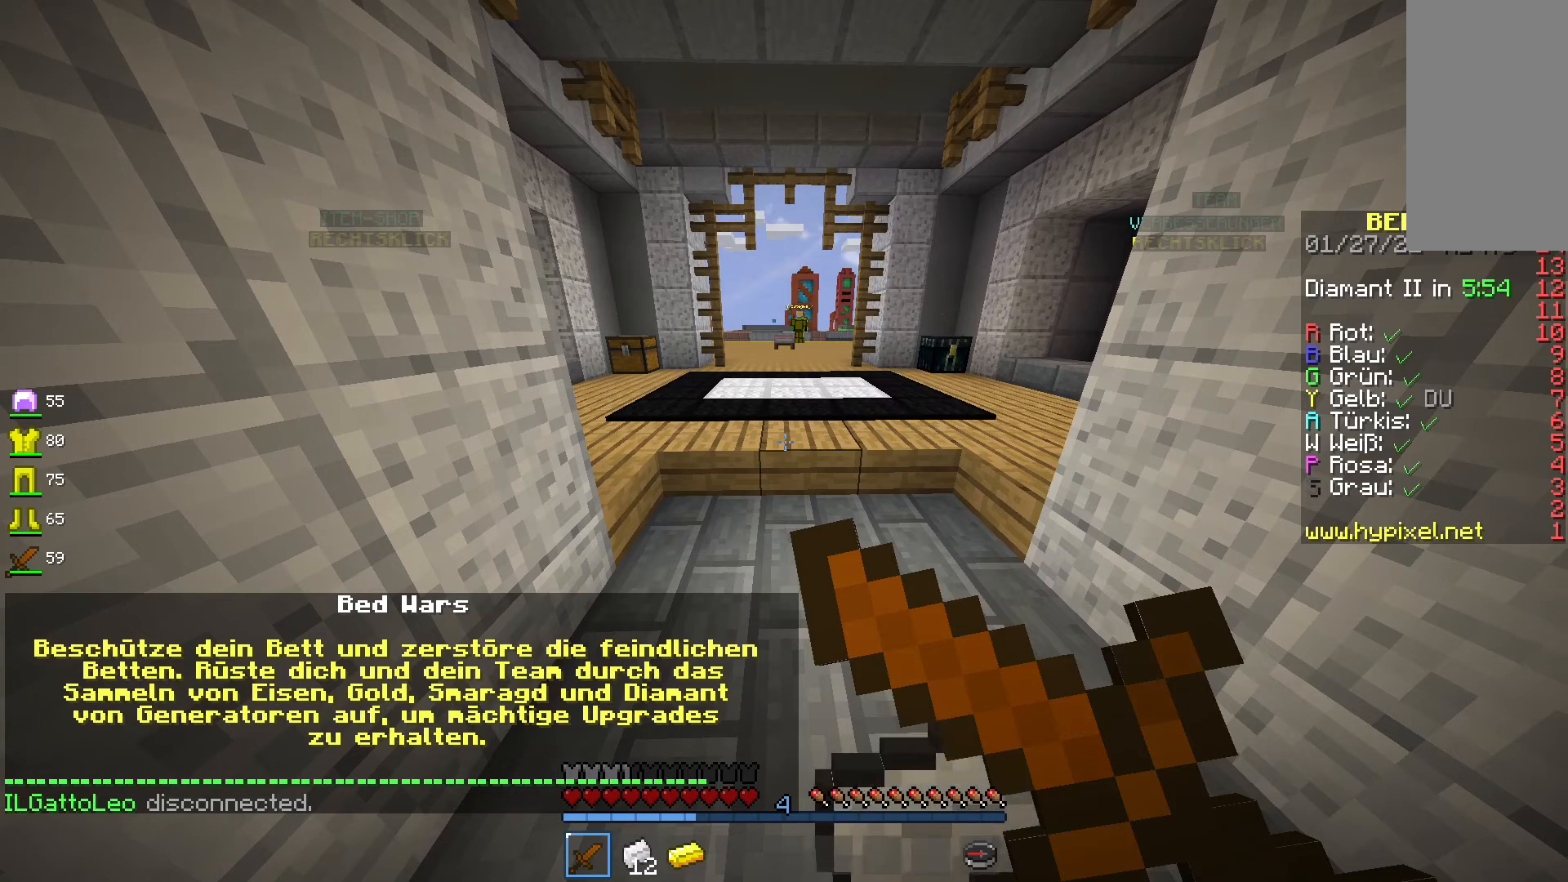
{"keys": [], "mouse": ["right"], "events": []}
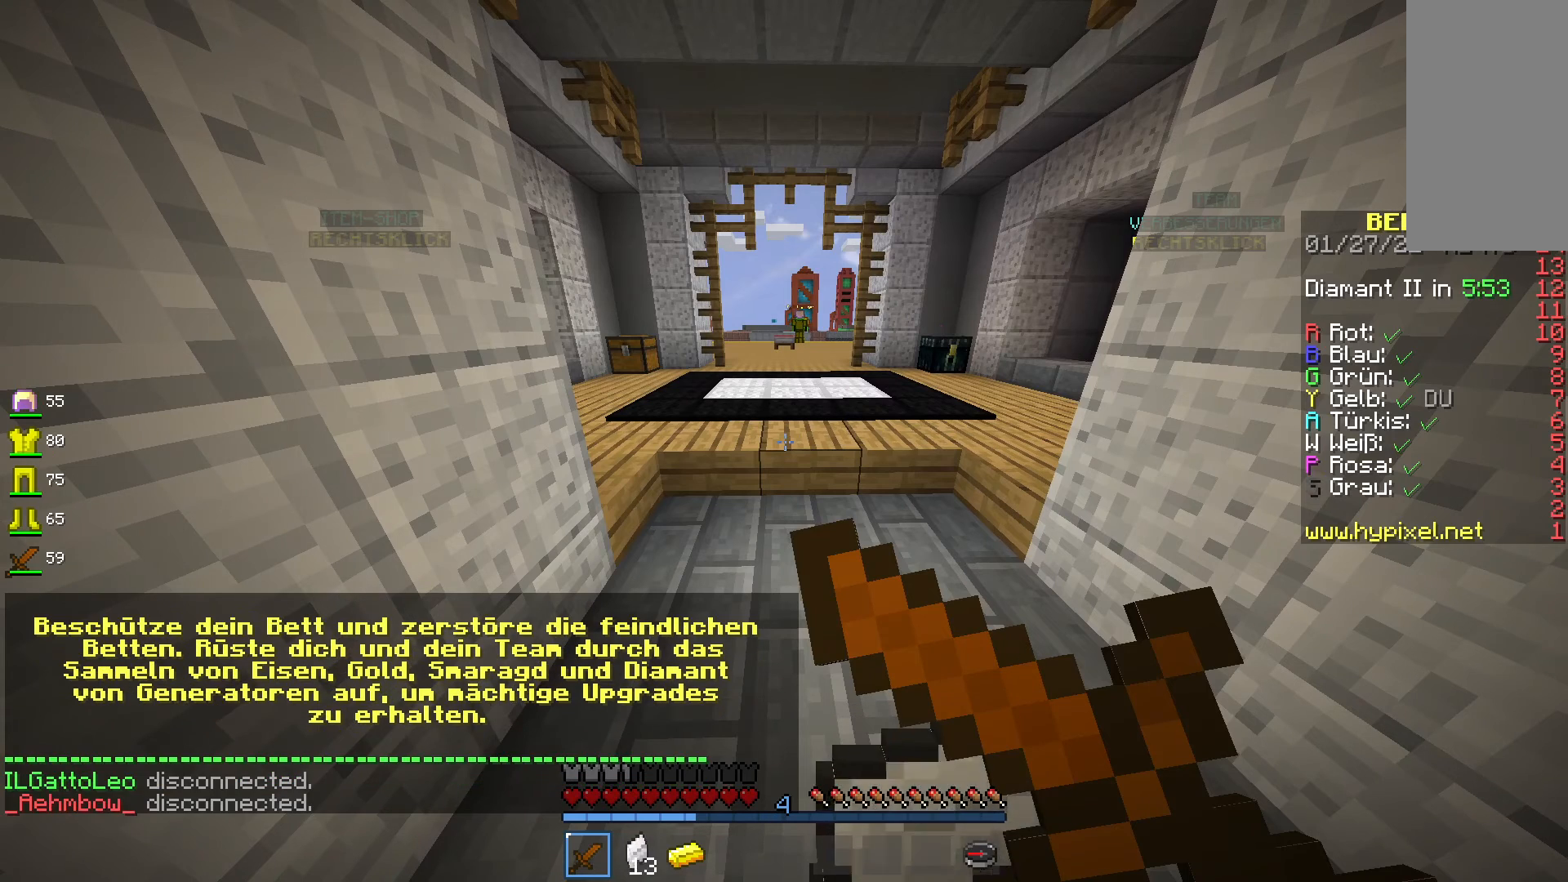
{"keys": [], "mouse": ["right"], "events": []}
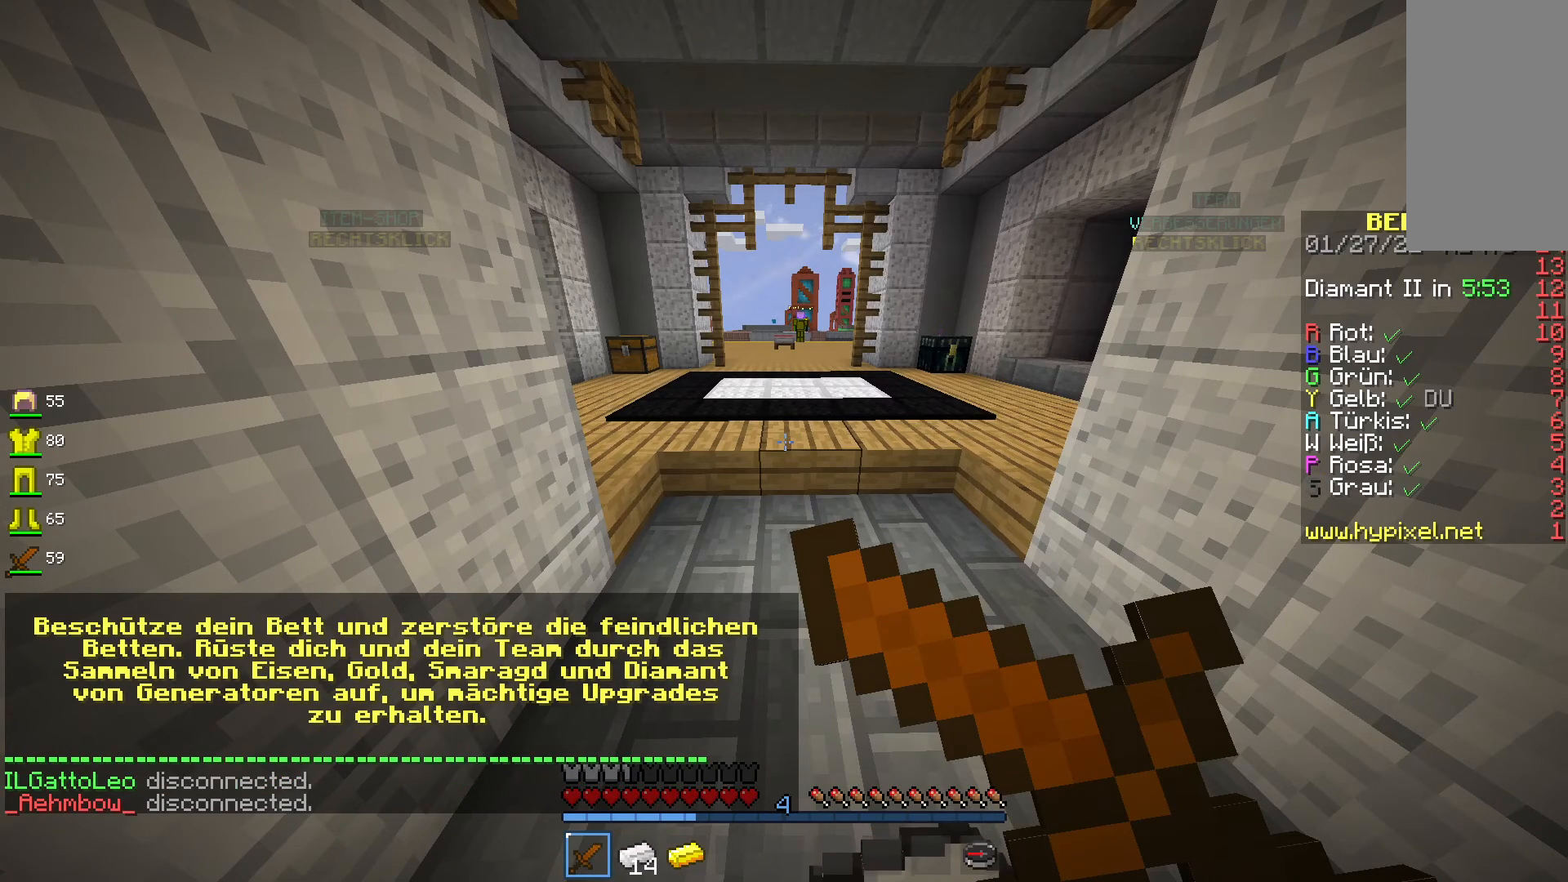
{"keys": [], "mouse": ["right"], "events": []}
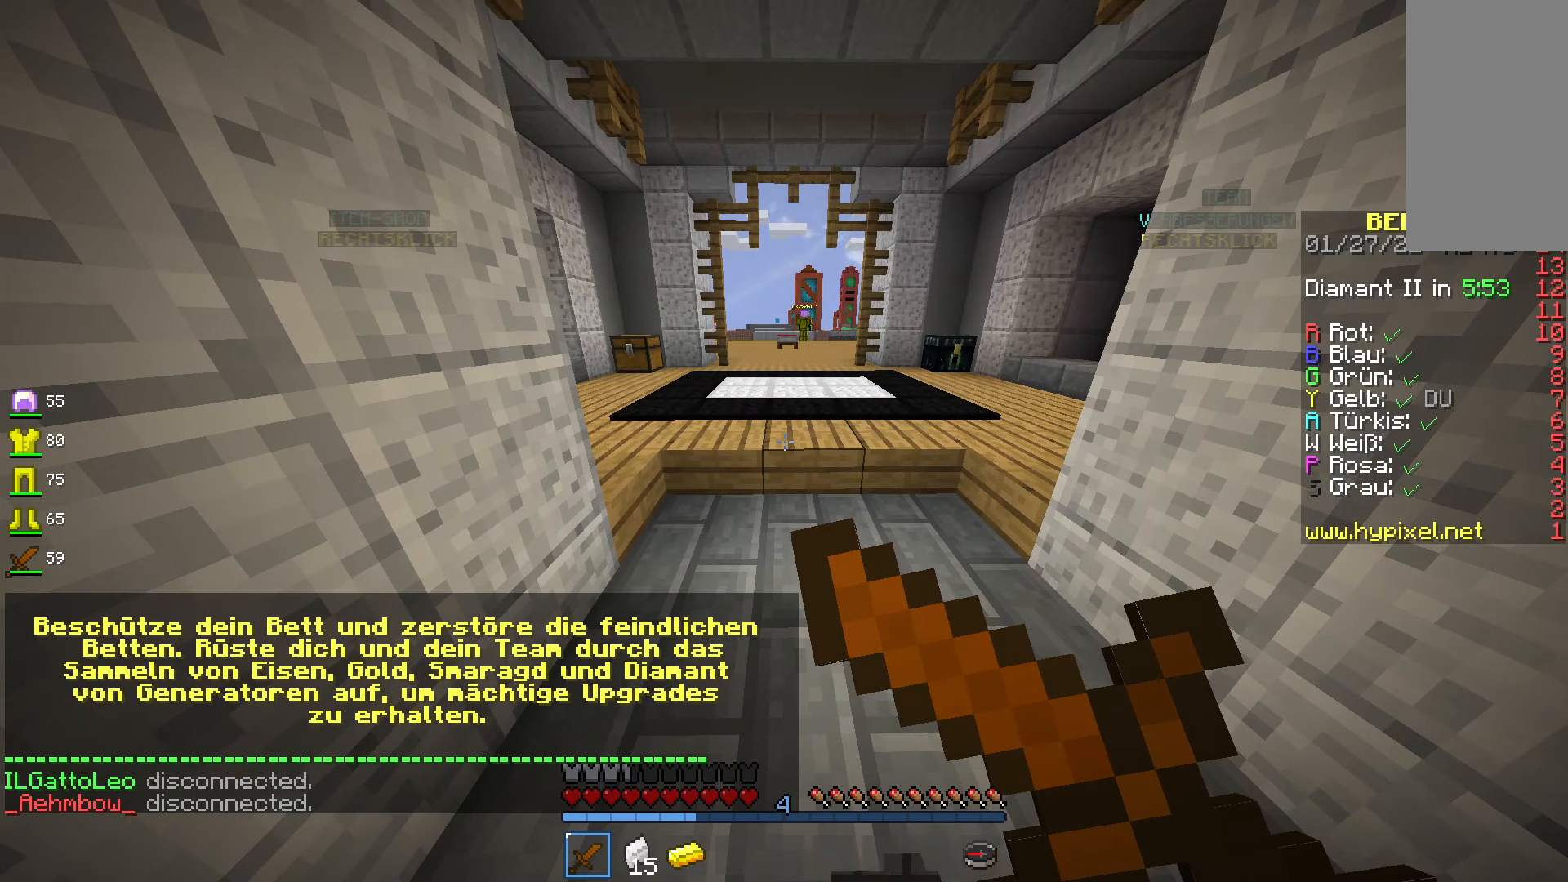
{"keys": [], "mouse": [], "events": [[117, "mouse_right", "up"]]}
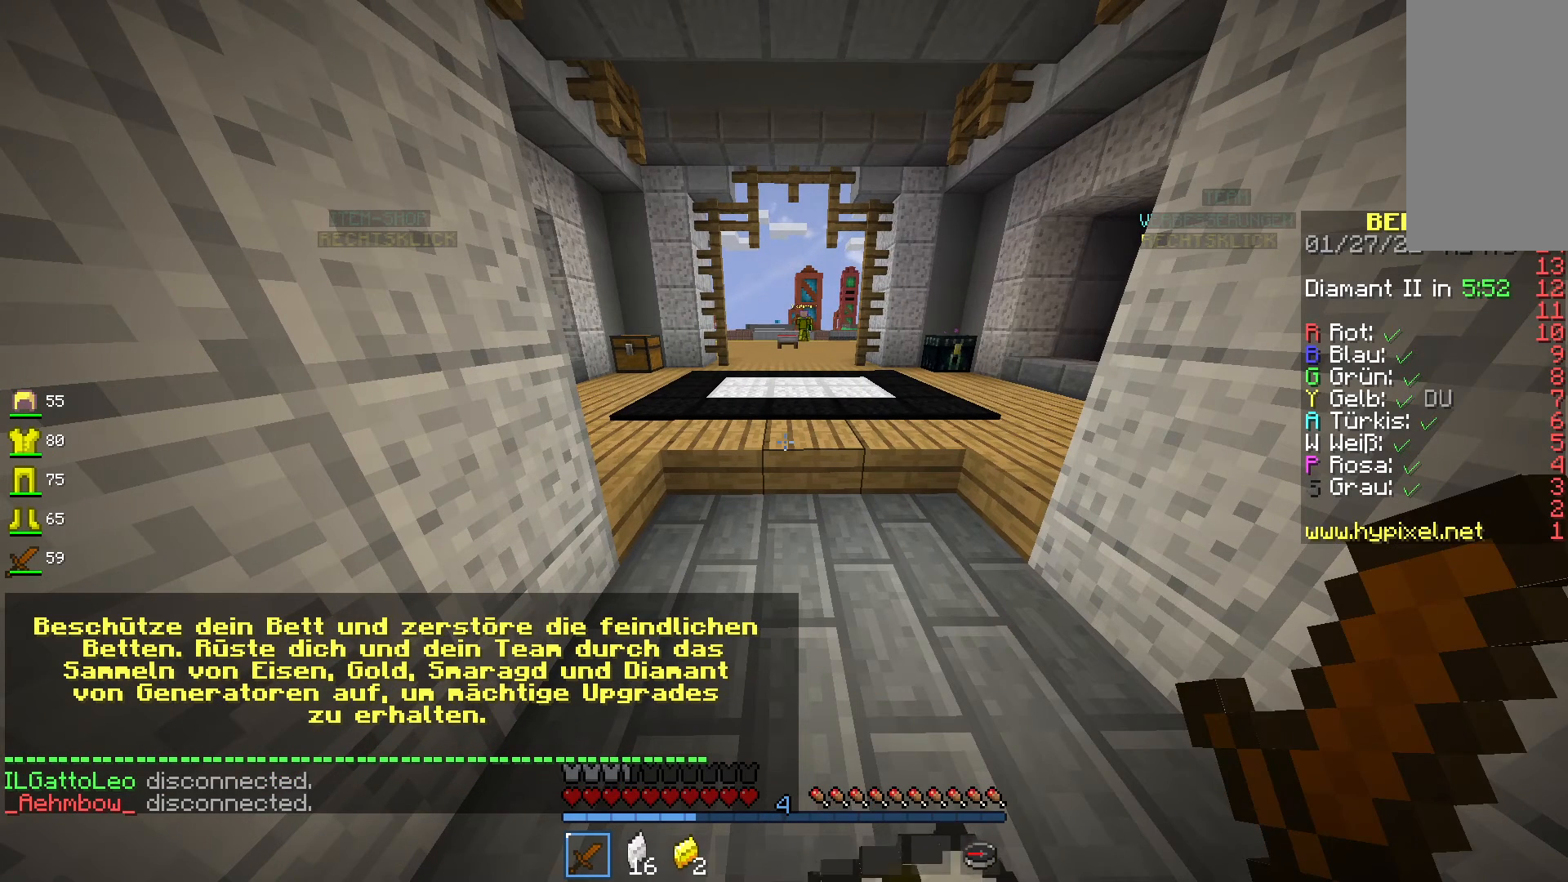
{"keys": [], "mouse": [], "events": []}
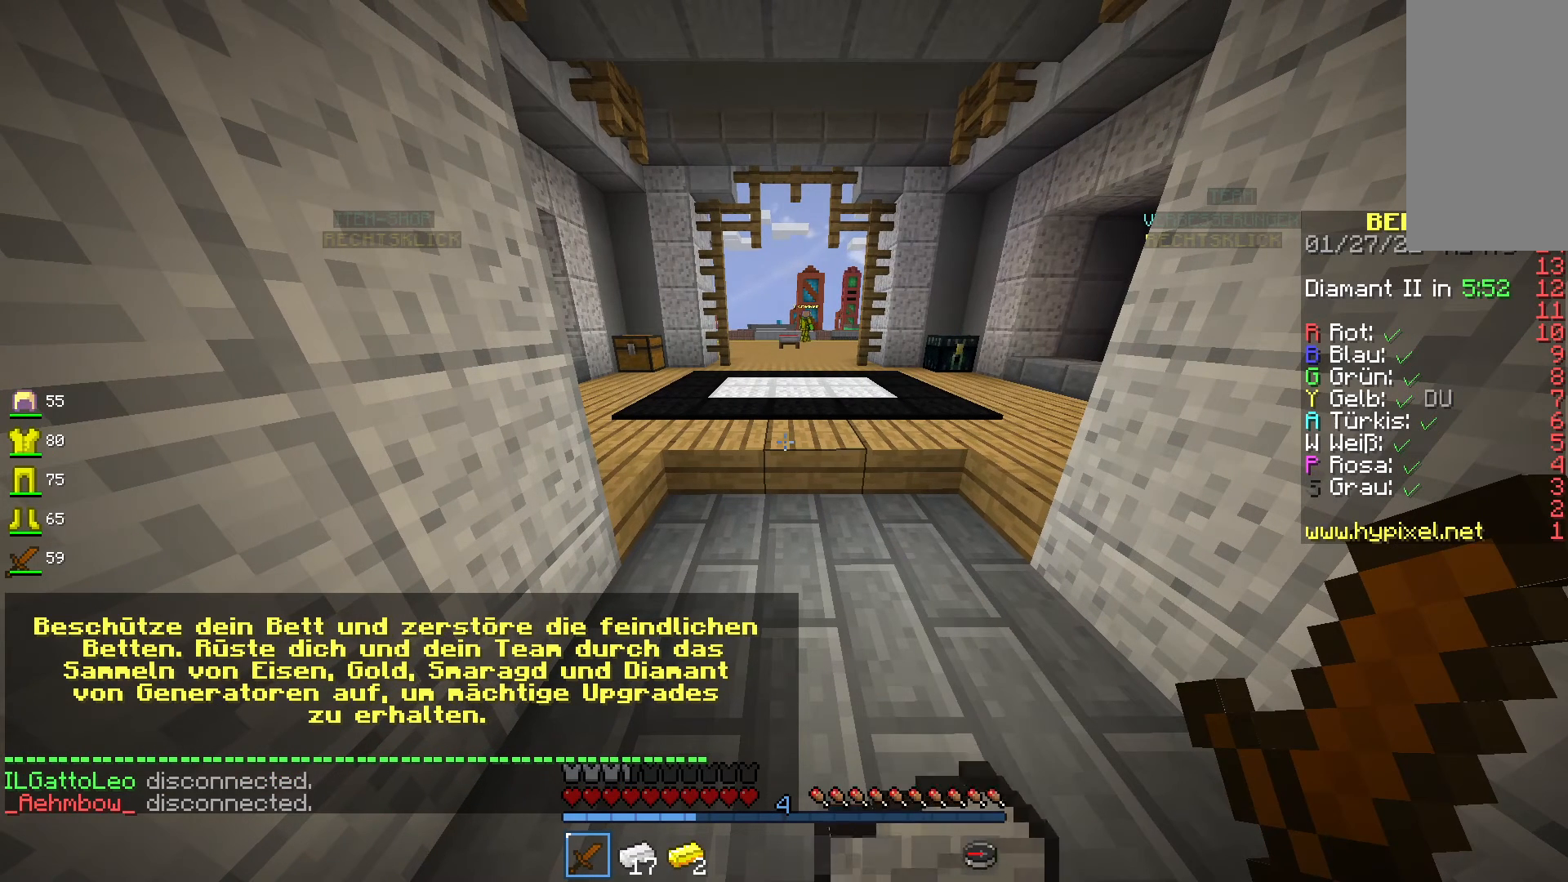
{"keys": [], "mouse": [], "events": []}
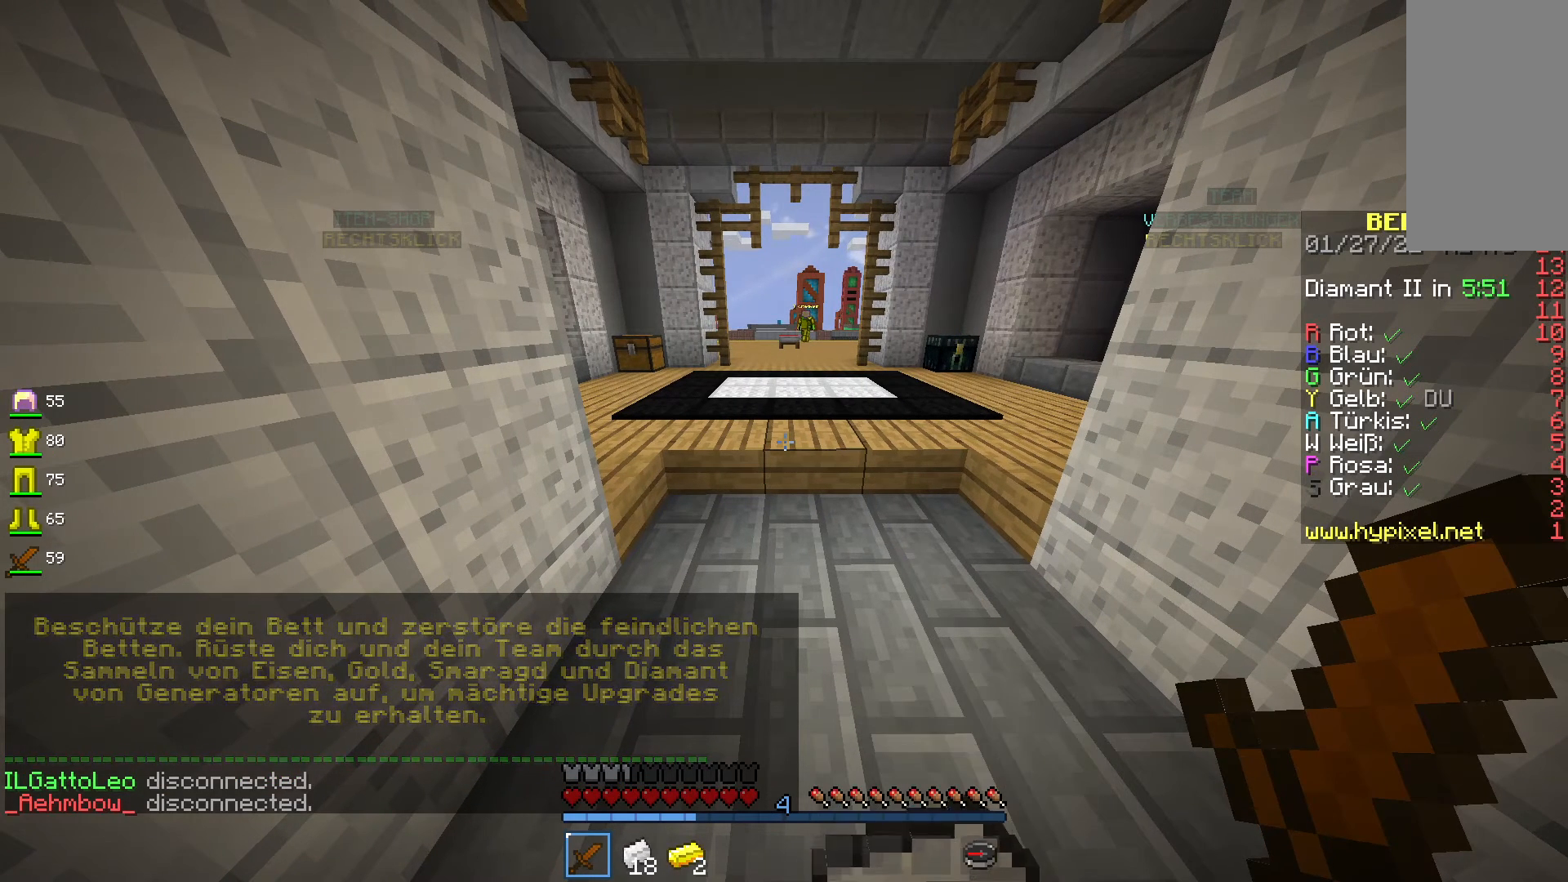
{"keys": [], "mouse": [], "events": []}
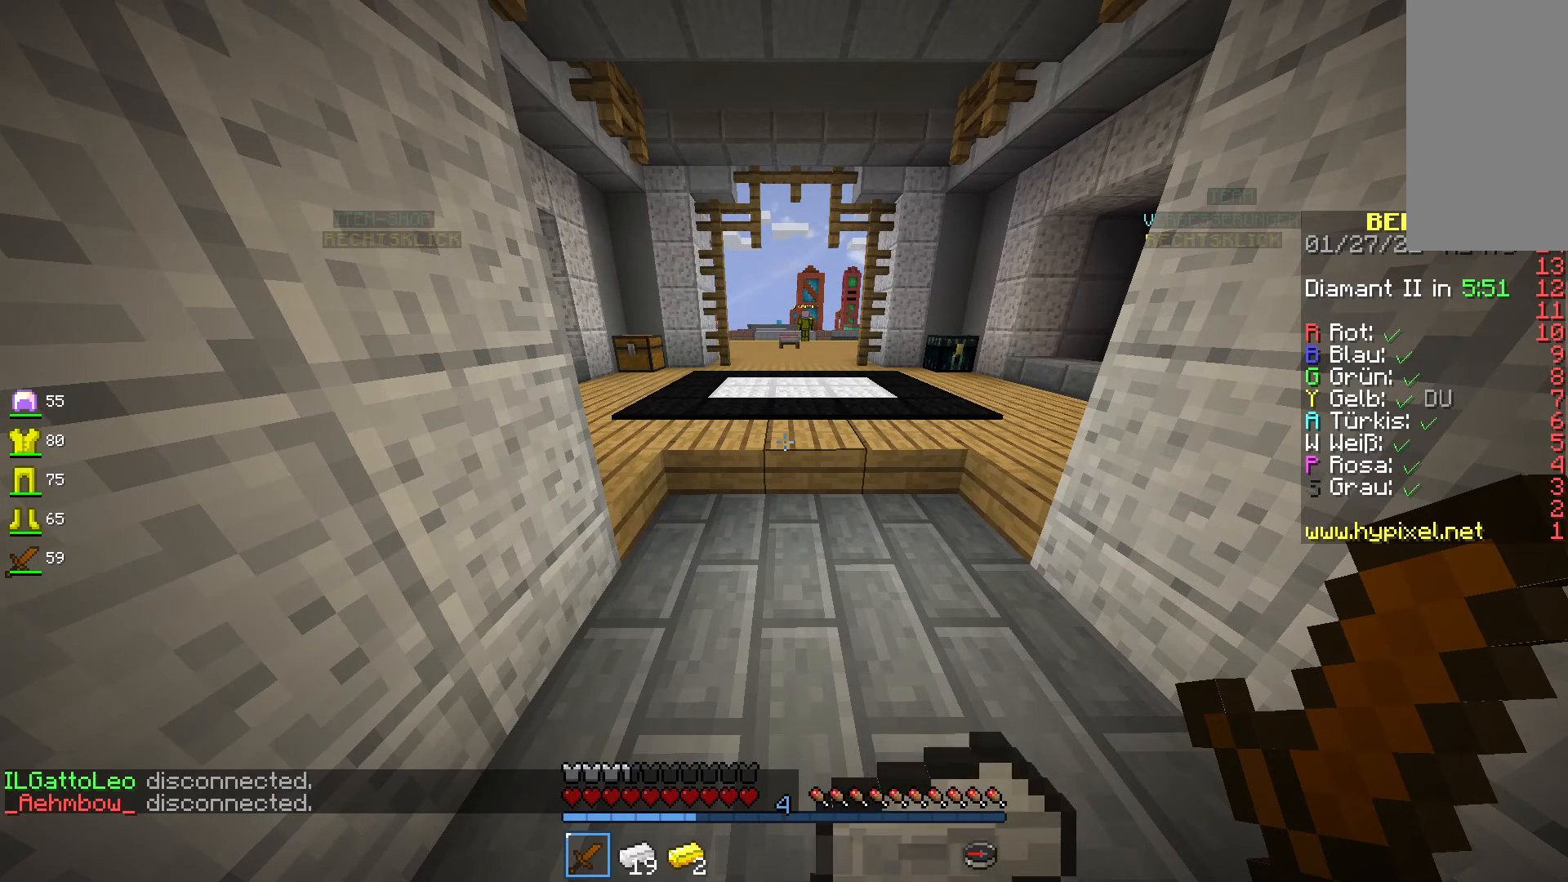
{"keys": [], "mouse": [], "events": []}
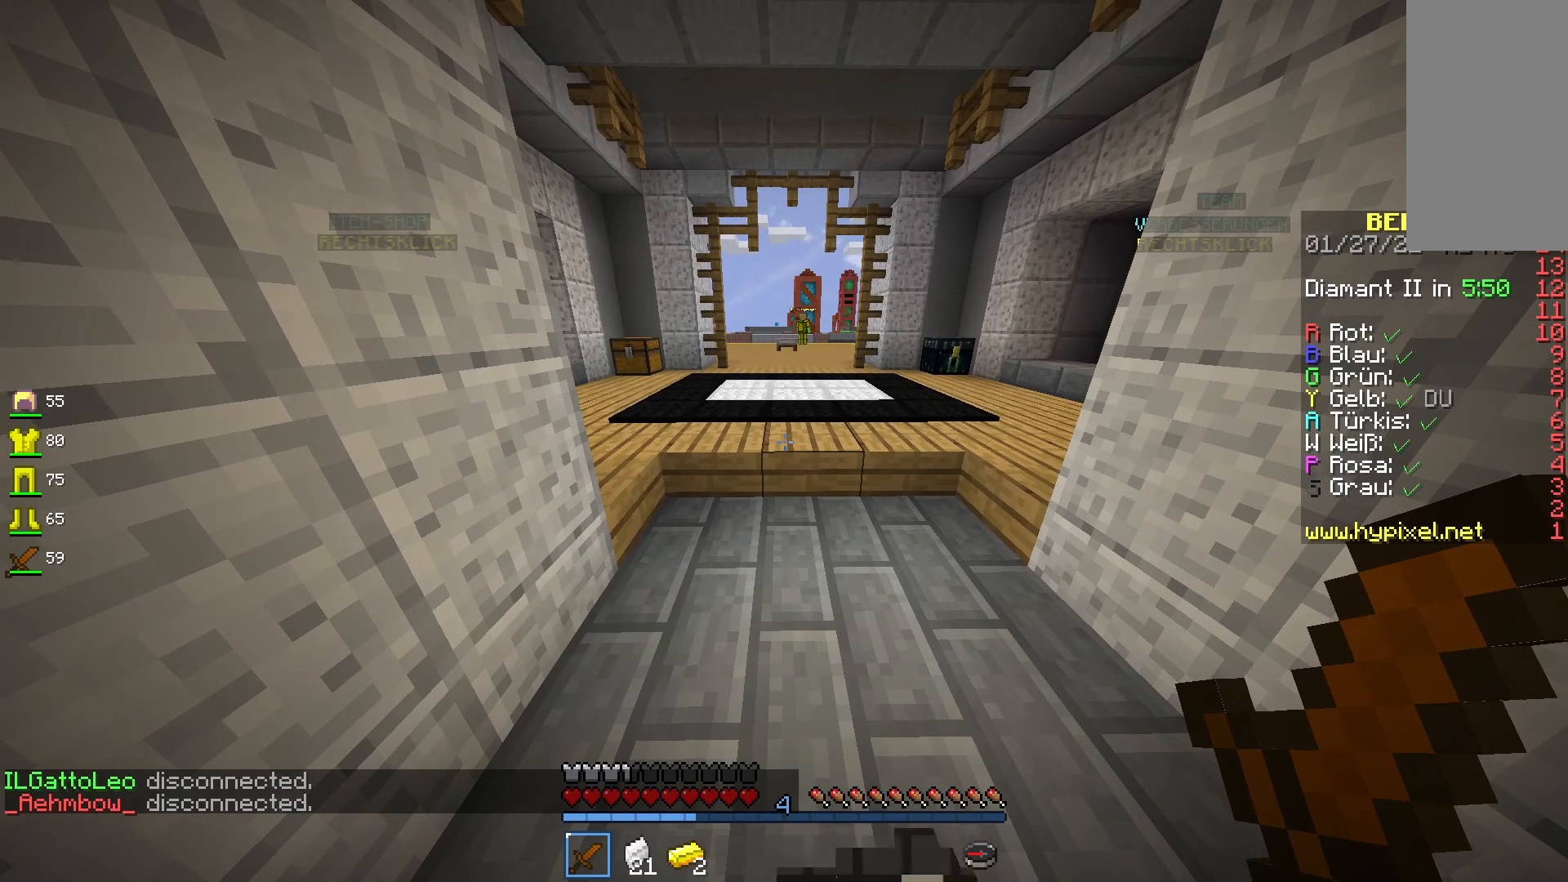
{"keys": [], "mouse": [], "events": []}
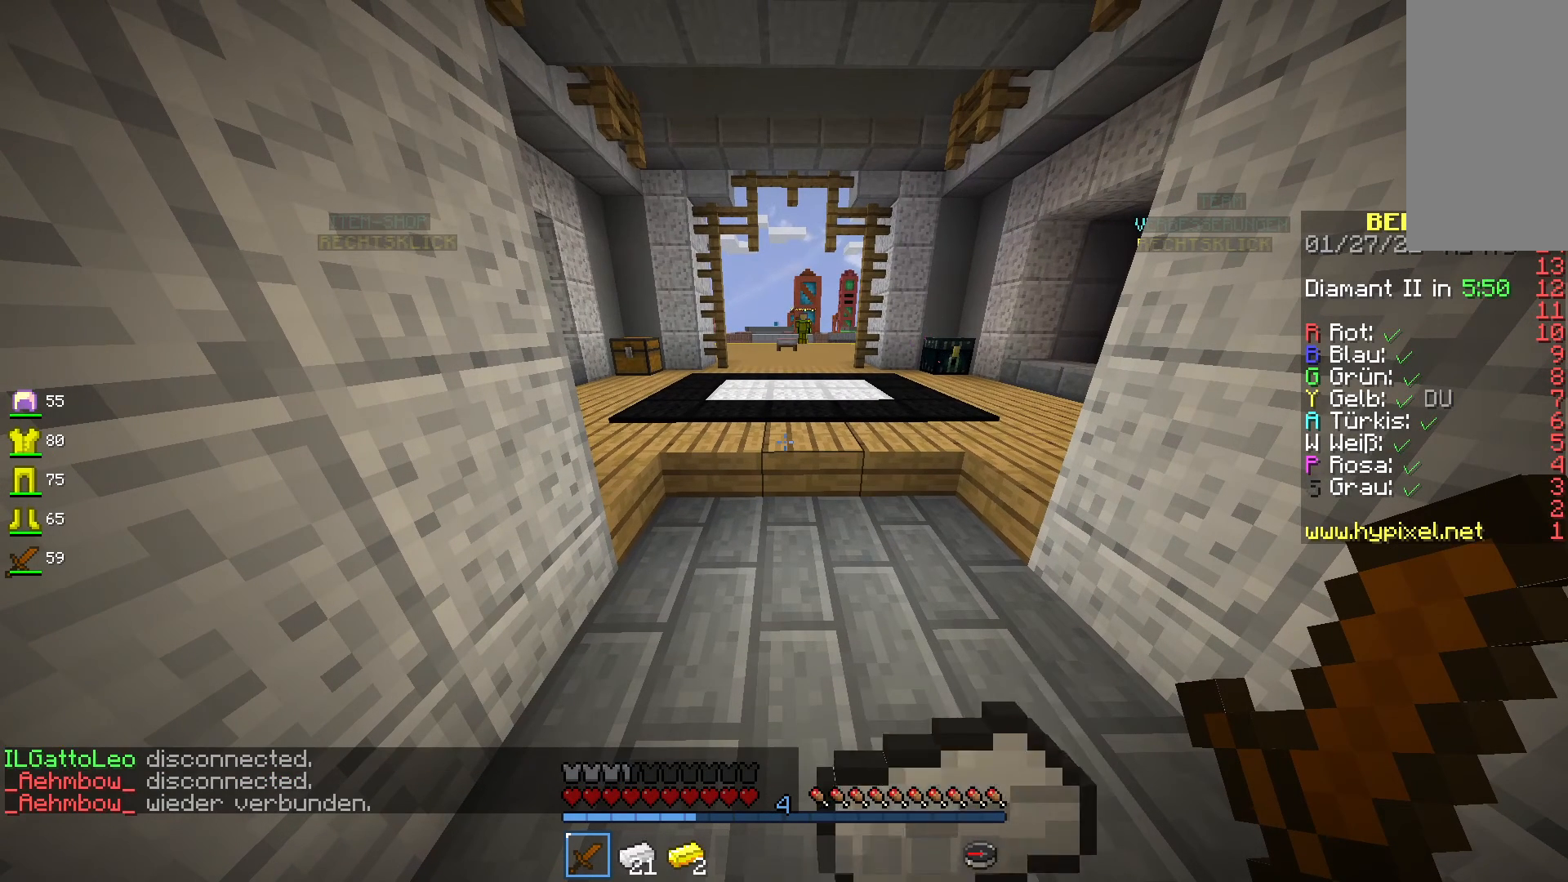
{"keys": [], "mouse": [], "events": []}
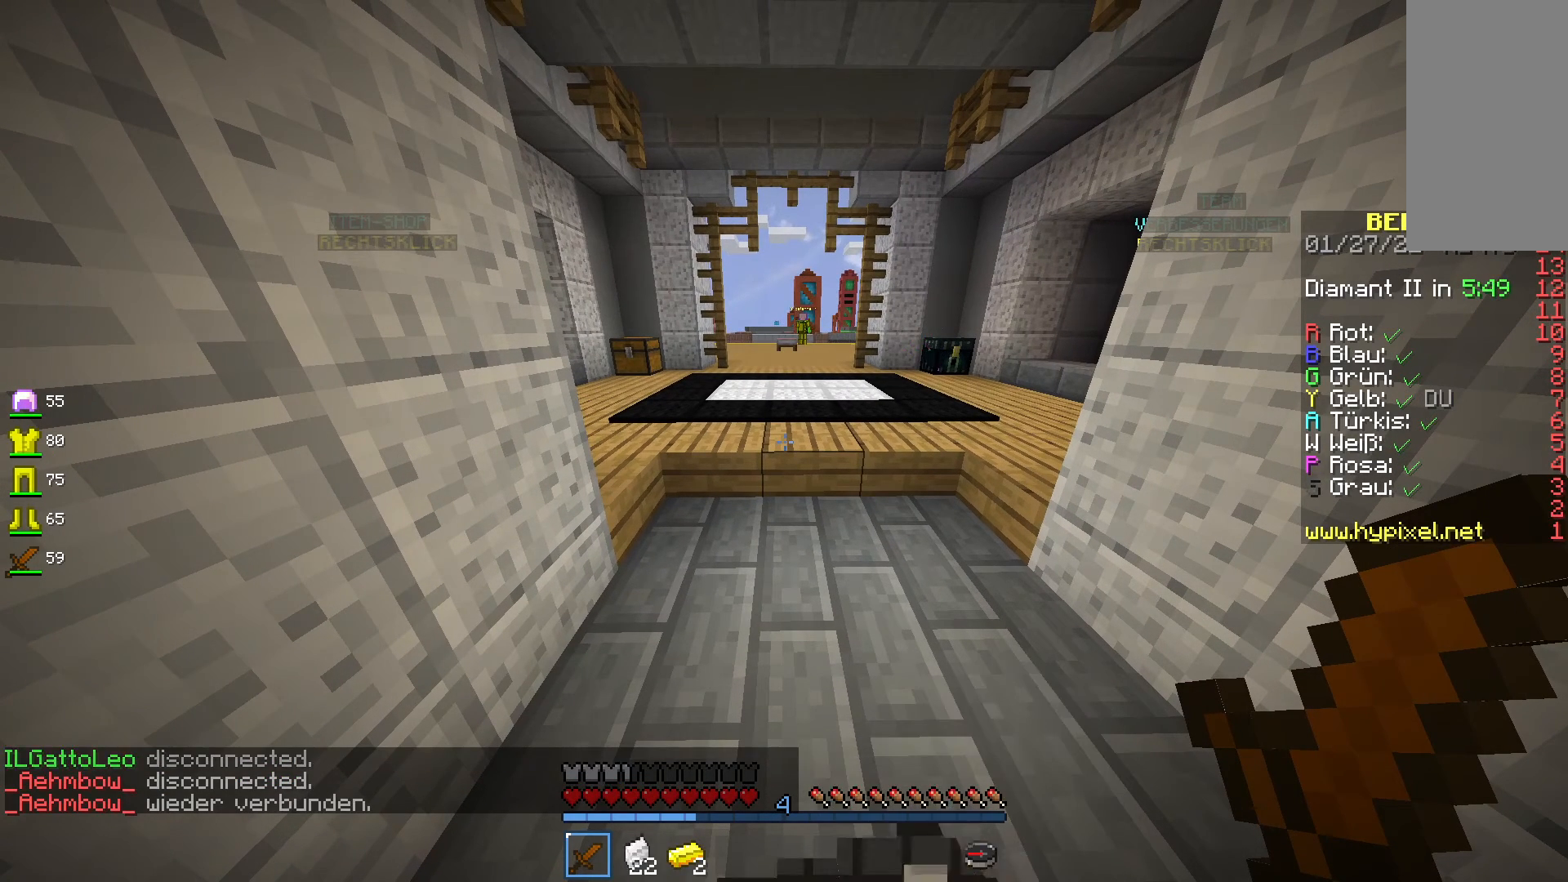
{"keys": ["s"], "mouse": [], "events": [[17, "s", "down"]]}
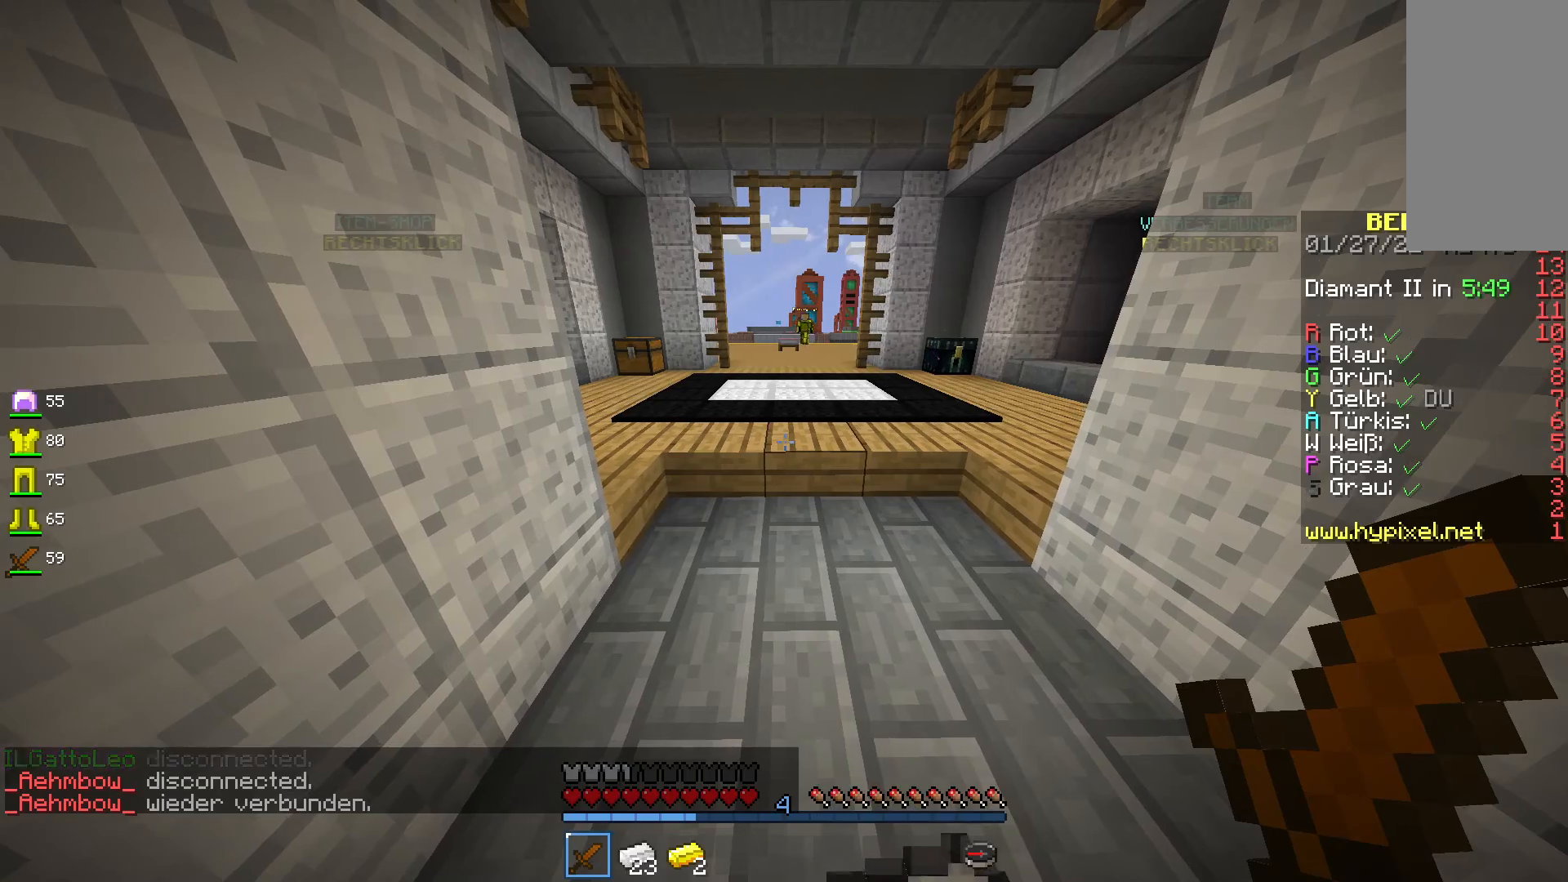
{"keys": ["d"], "mouse": [], "events": [[167, "s", "up"], [367, "d", "down"]]}
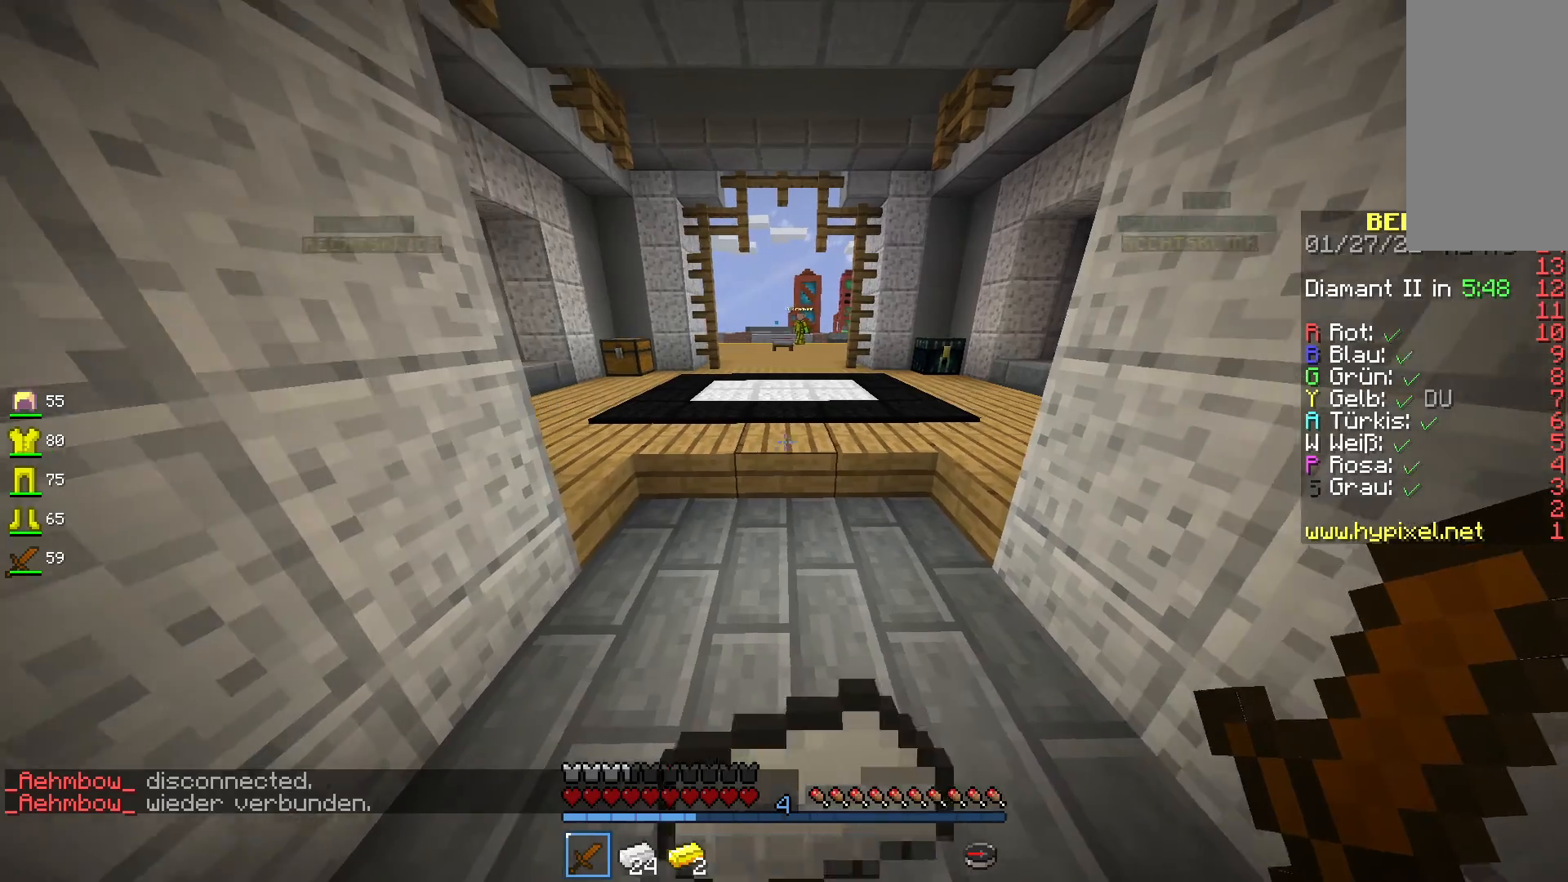
{"keys": ["a"], "mouse": [], "events": [[117, "d", "up"], [133, "a", "down"], [267, "d", "down"], [317, "a", "up"], [417, "a", "down"], [417, "d", "up"]]}
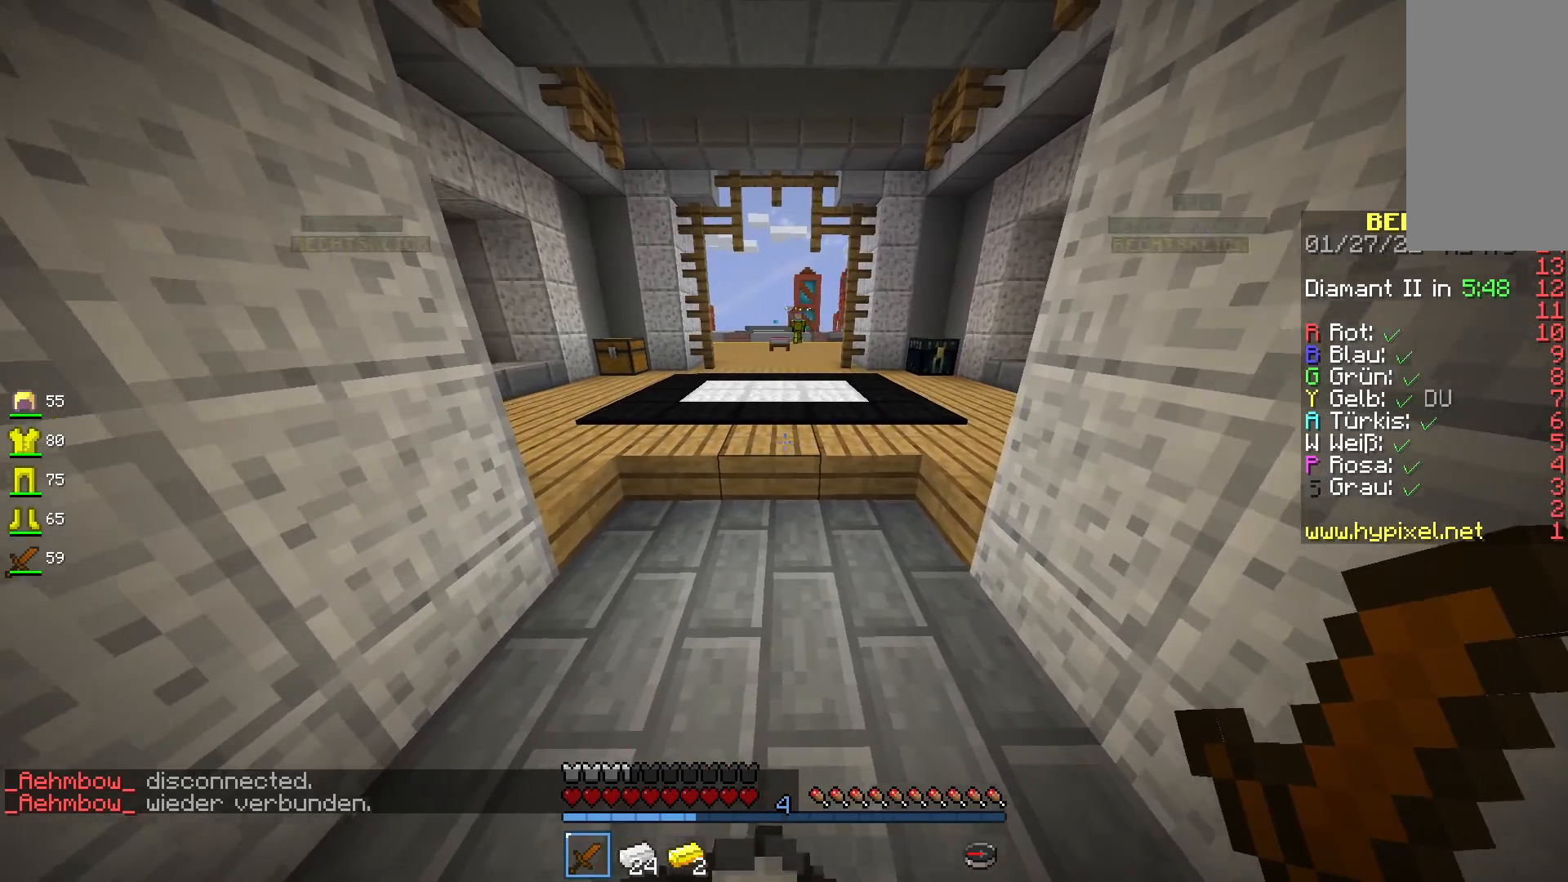
{"keys": [], "mouse": [], "events": [[100, "a", "up"]]}
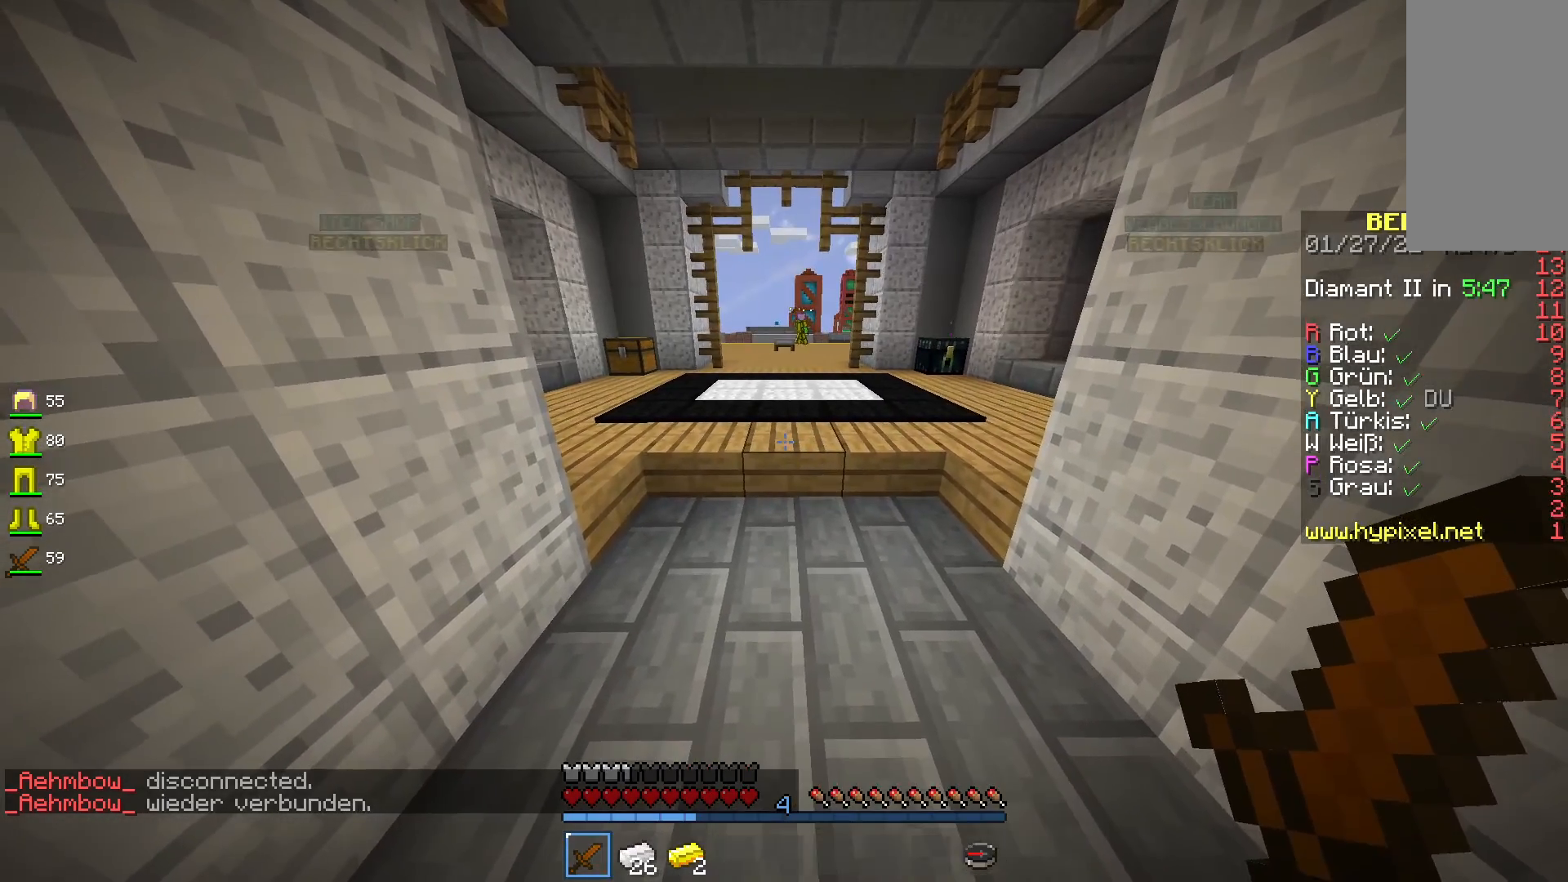
{"keys": ["w"], "mouse": [], "events": [[33, "w", "down"], [167, "w", "up"], [450, "w", "down"]]}
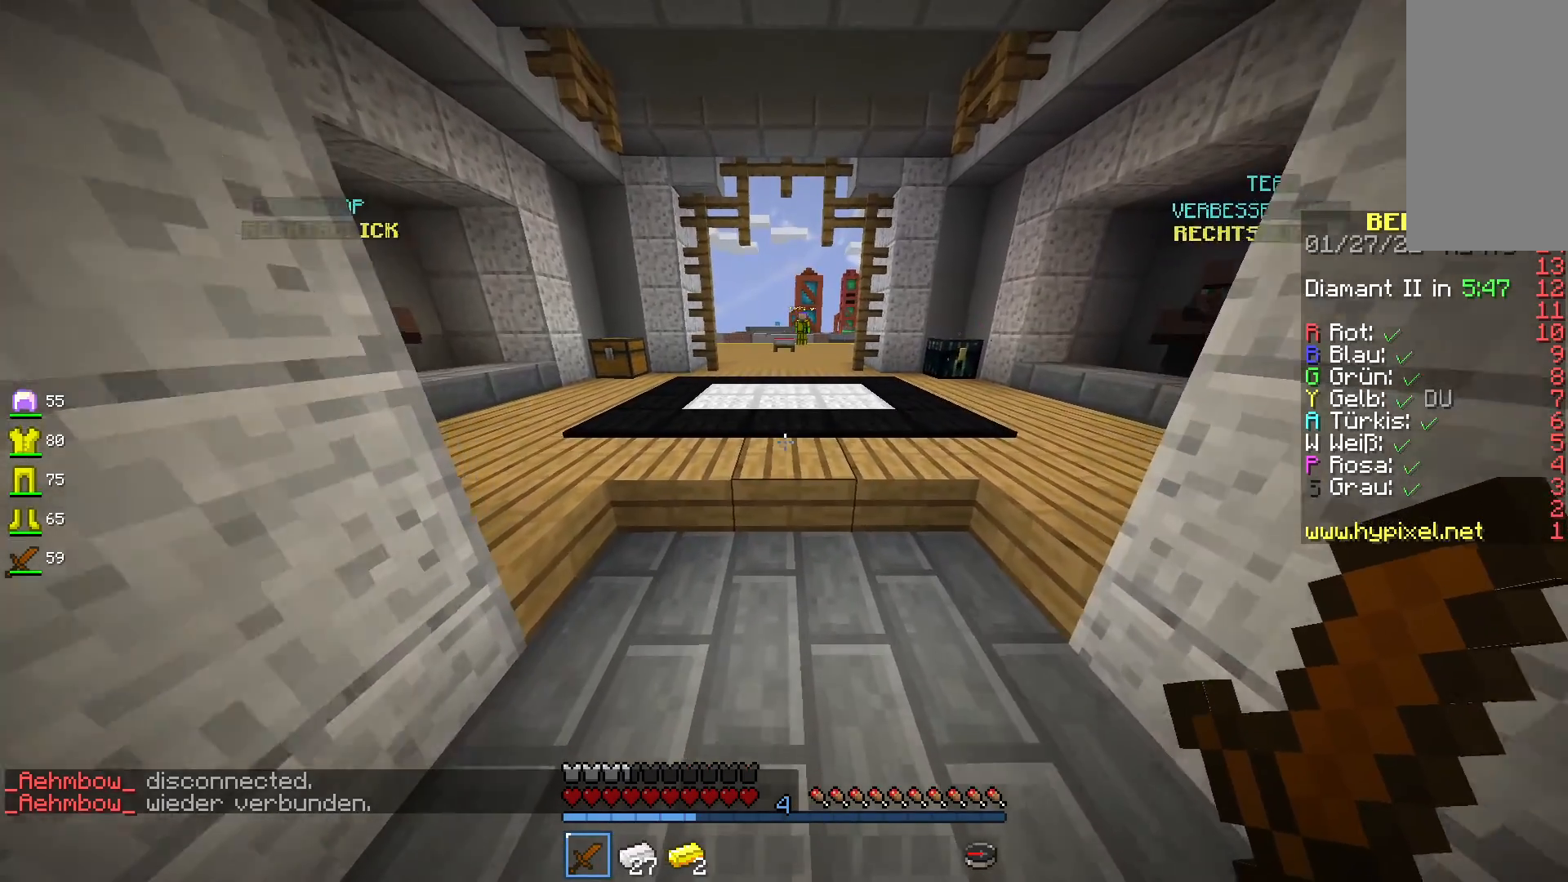
{"keys": ["space", "w"], "mouse": [], "events": [[67, "w", "up"], [117, "w", "down"], [150, "space", "down"]]}
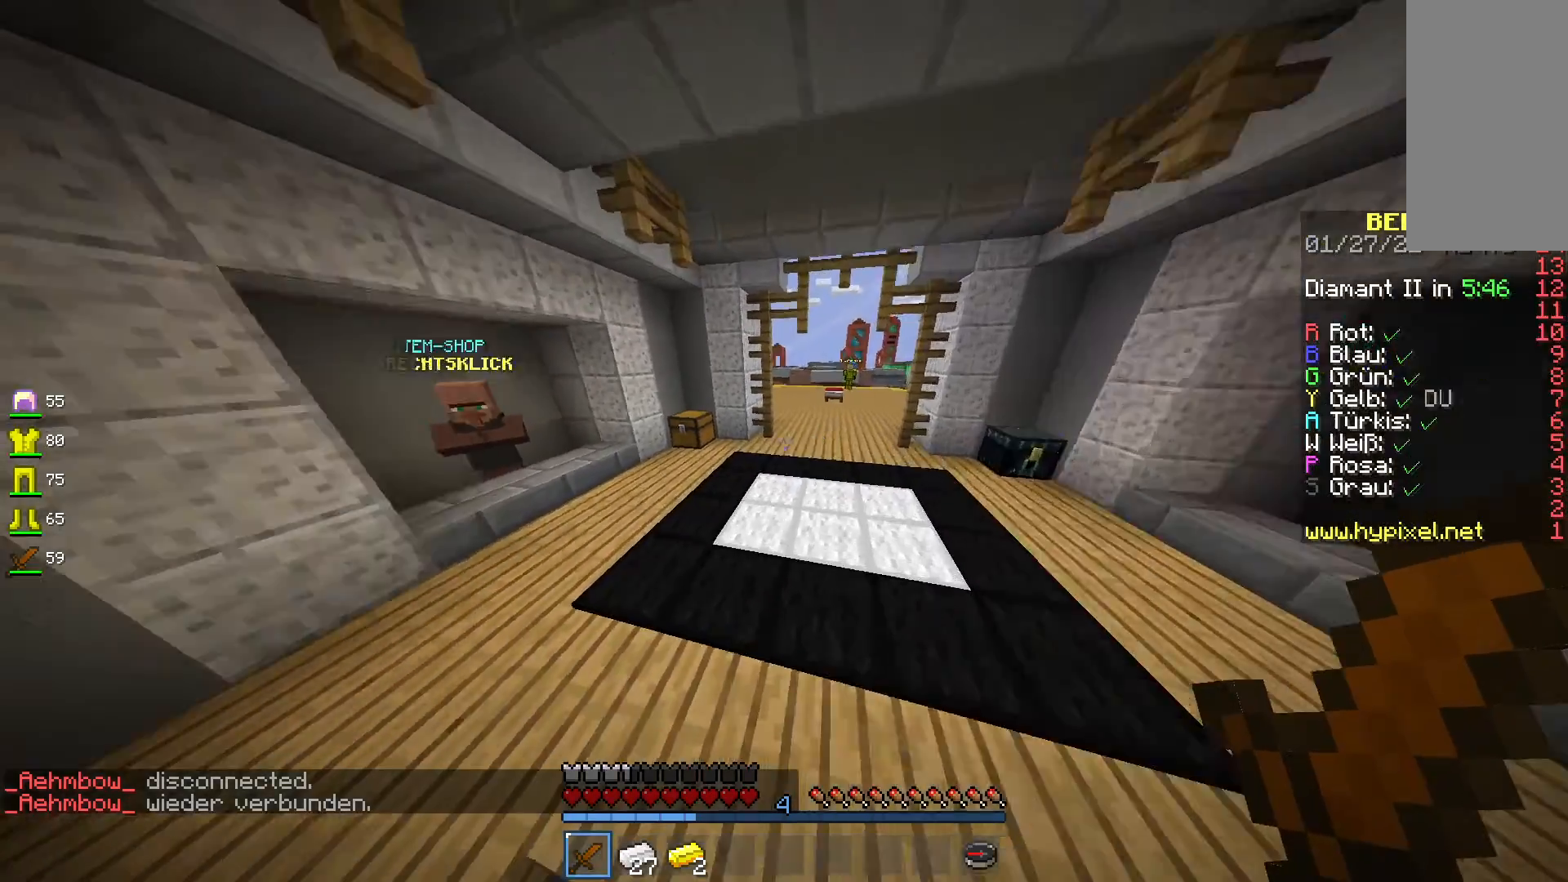
{"keys": ["w"], "mouse": [], "events": [[233, "space", "up"]]}
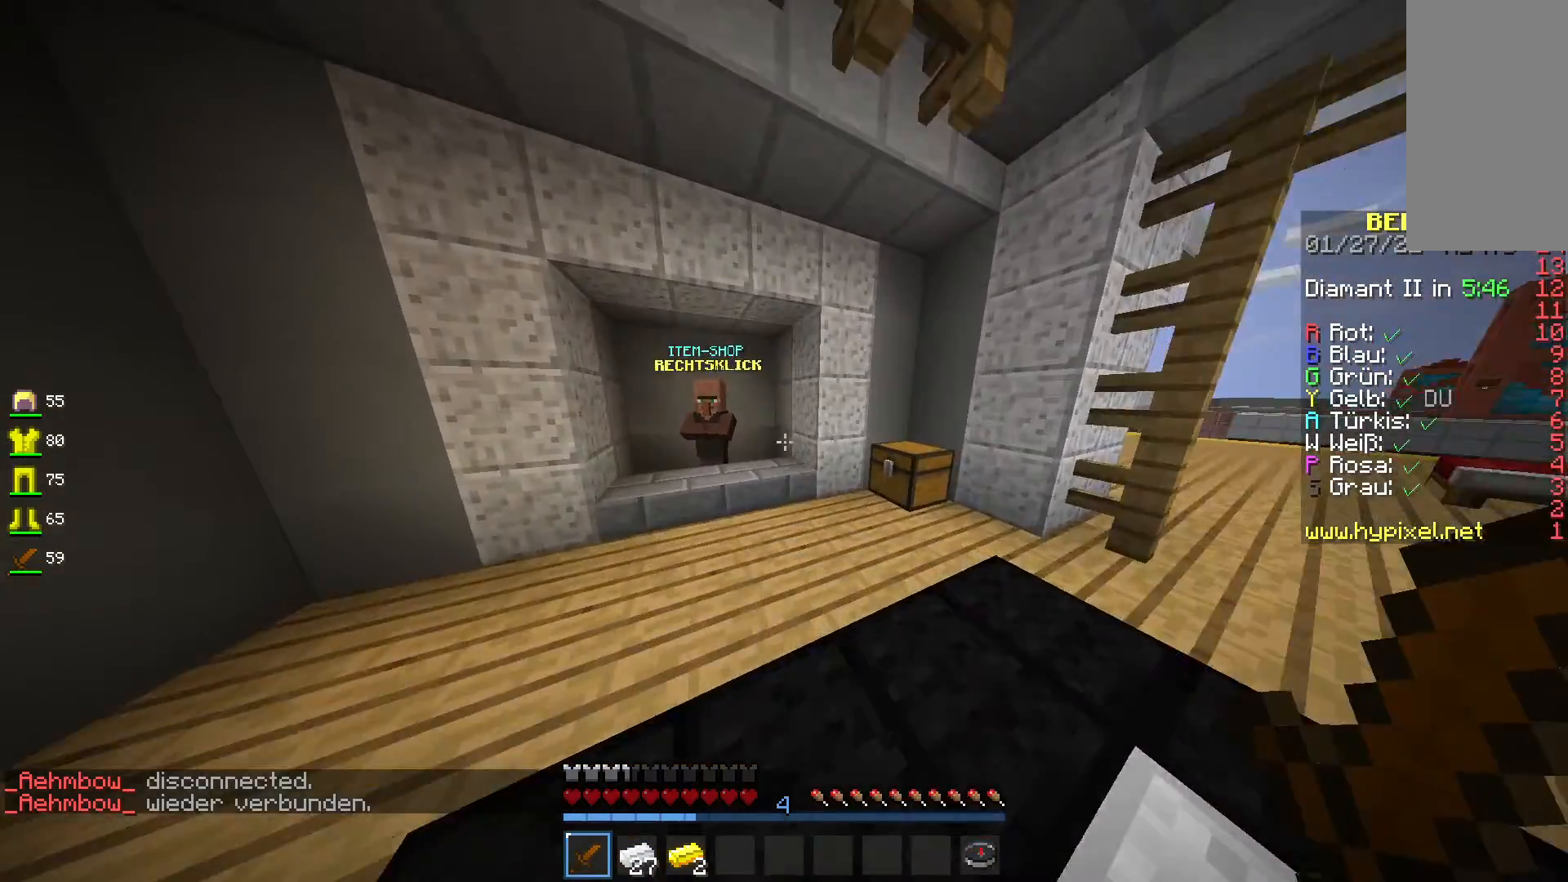
{"keys": ["w"], "mouse": ["right"], "events": [[400, "mouse_right", "down"]]}
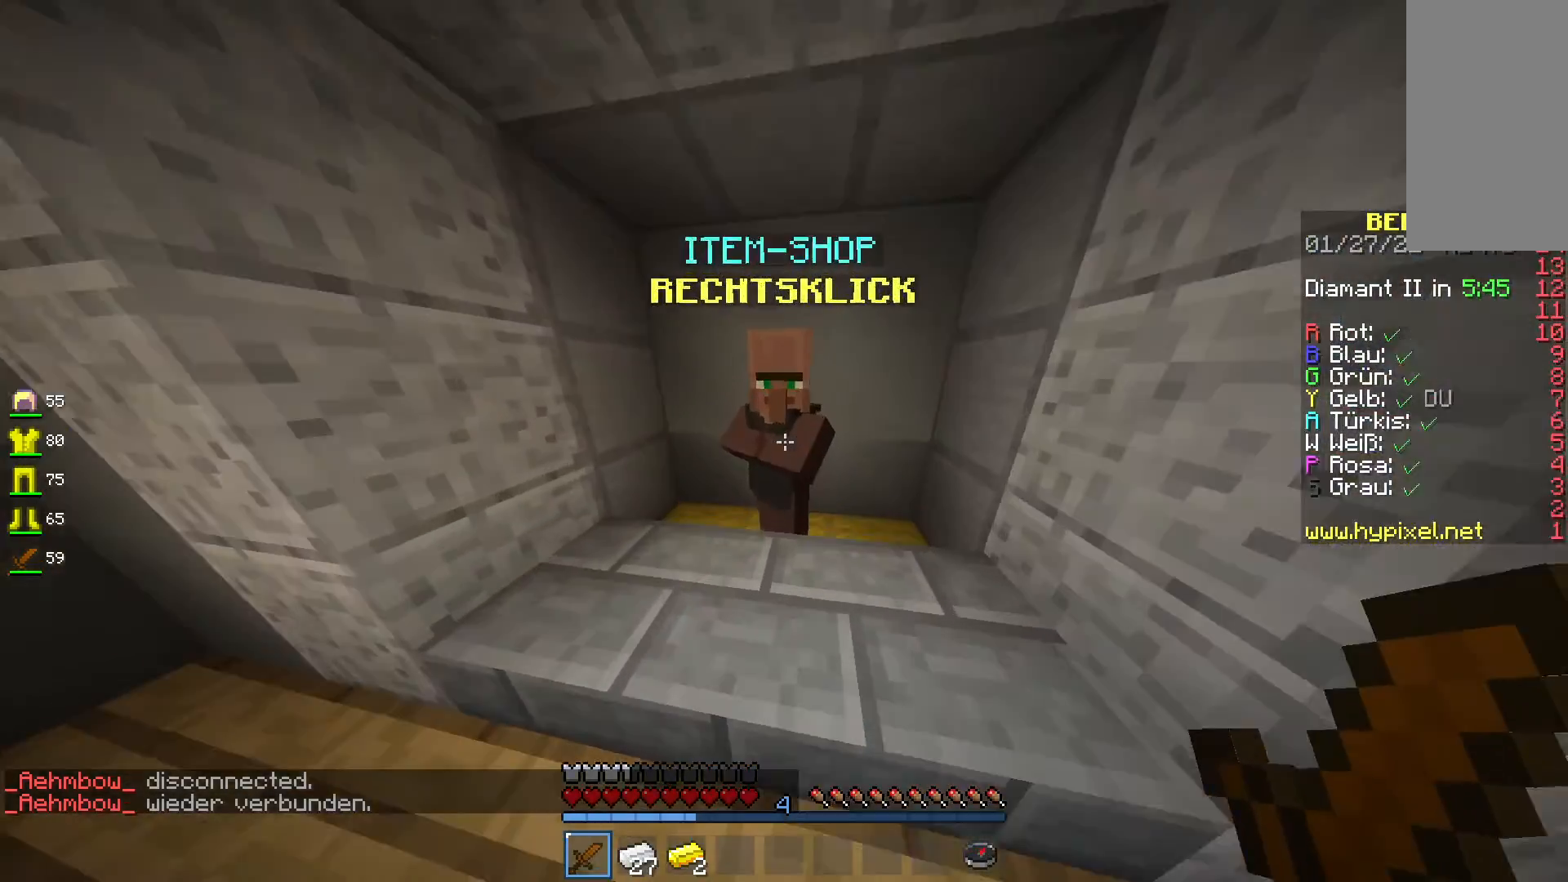
{"keys": [], "mouse": [], "events": [[167, "mouse_right", "up"], [167, "w", "up"]]}
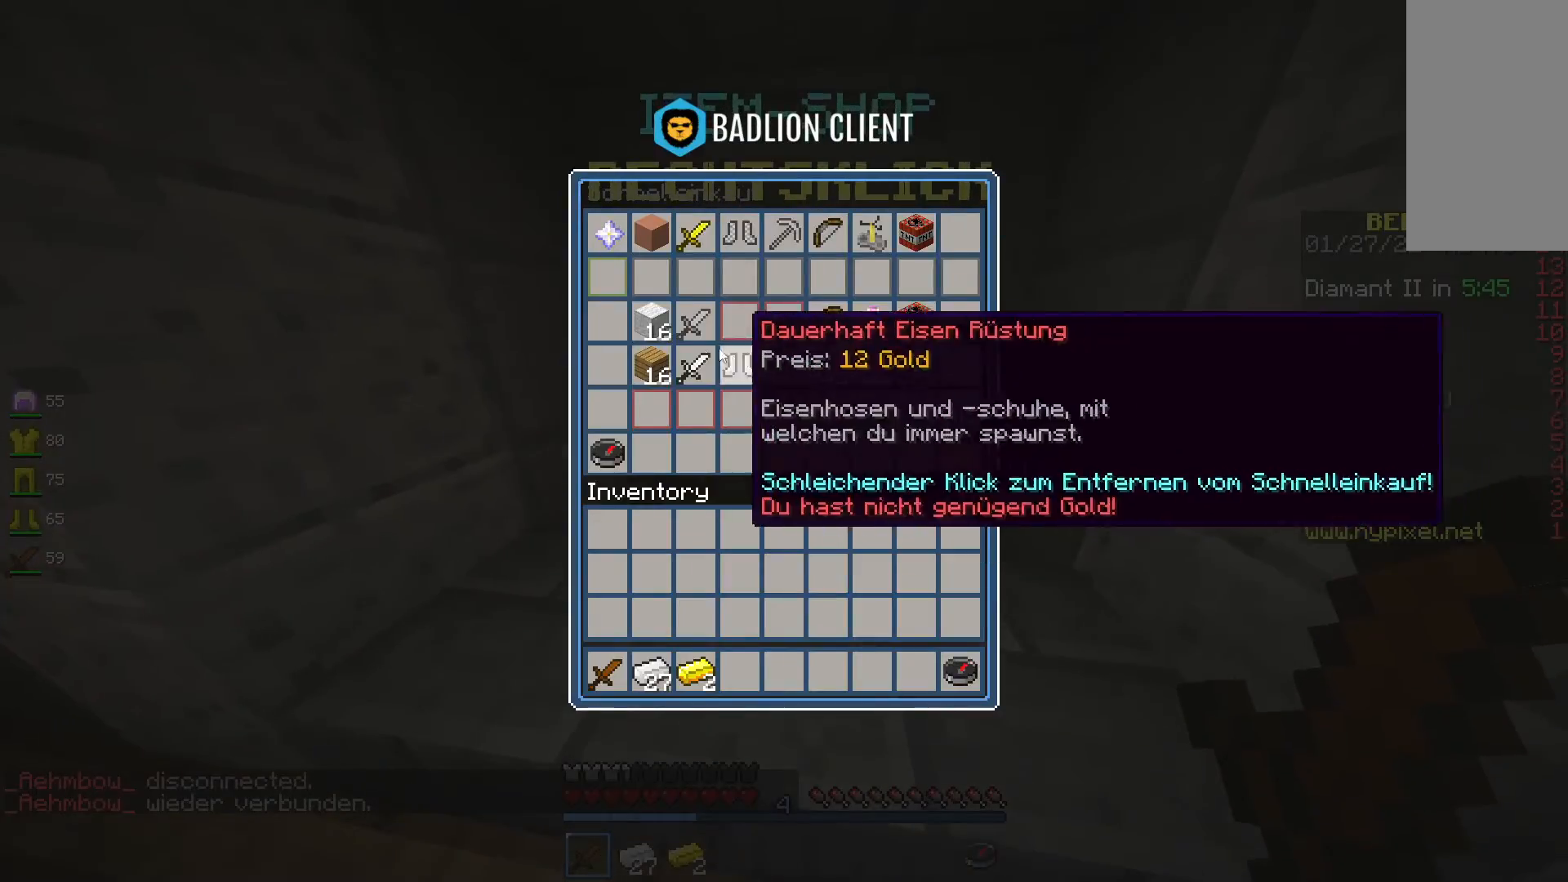
{"keys": [], "mouse": [], "events": []}
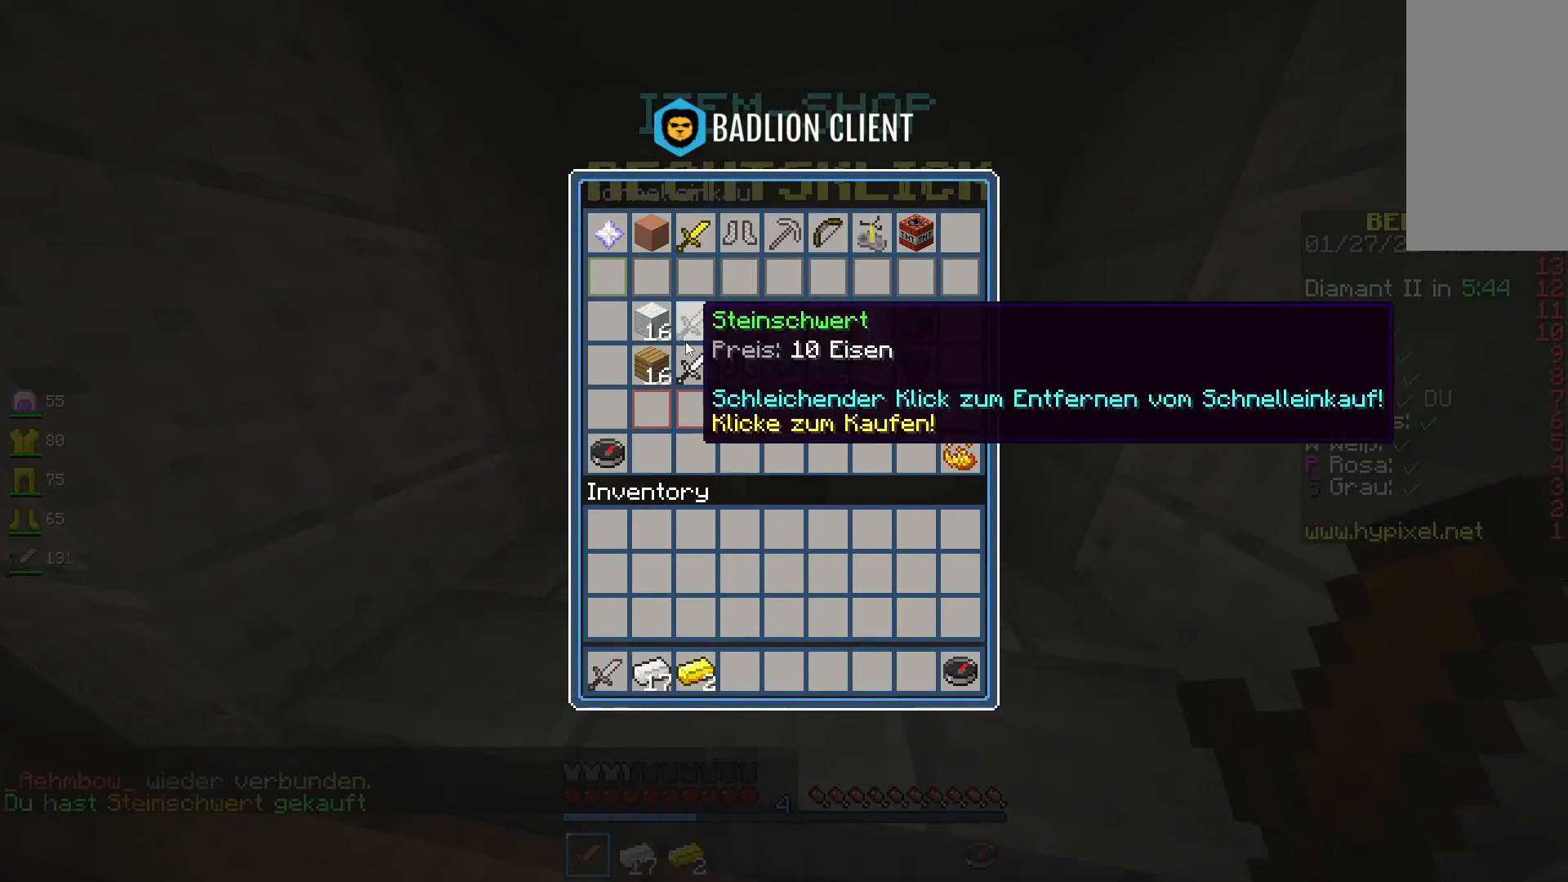
{"keys": [], "mouse": [], "events": []}
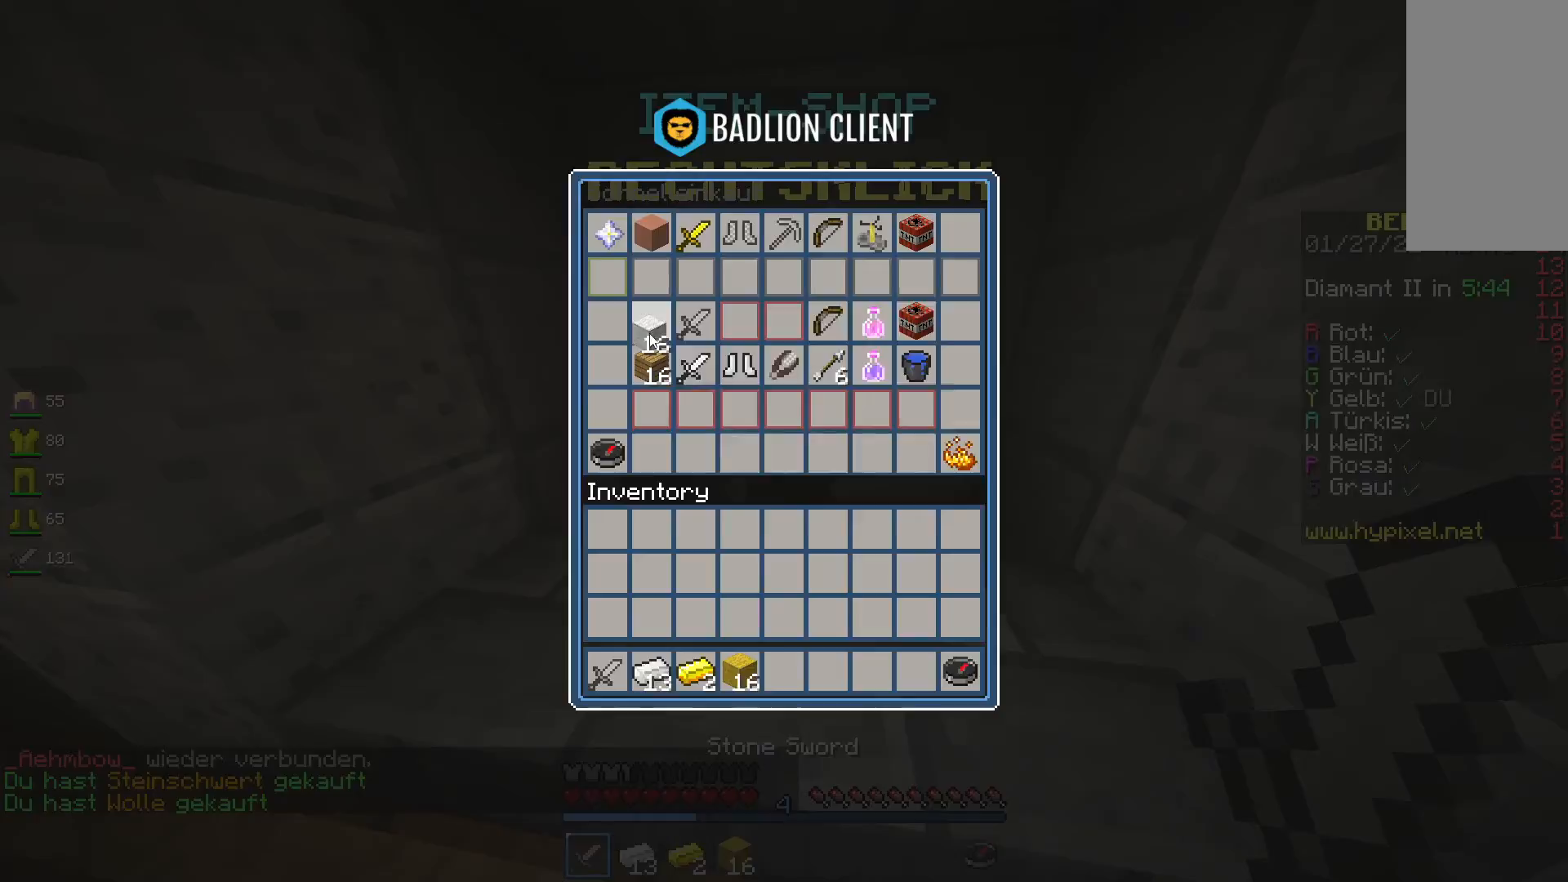
{"keys": [], "mouse": [], "events": []}
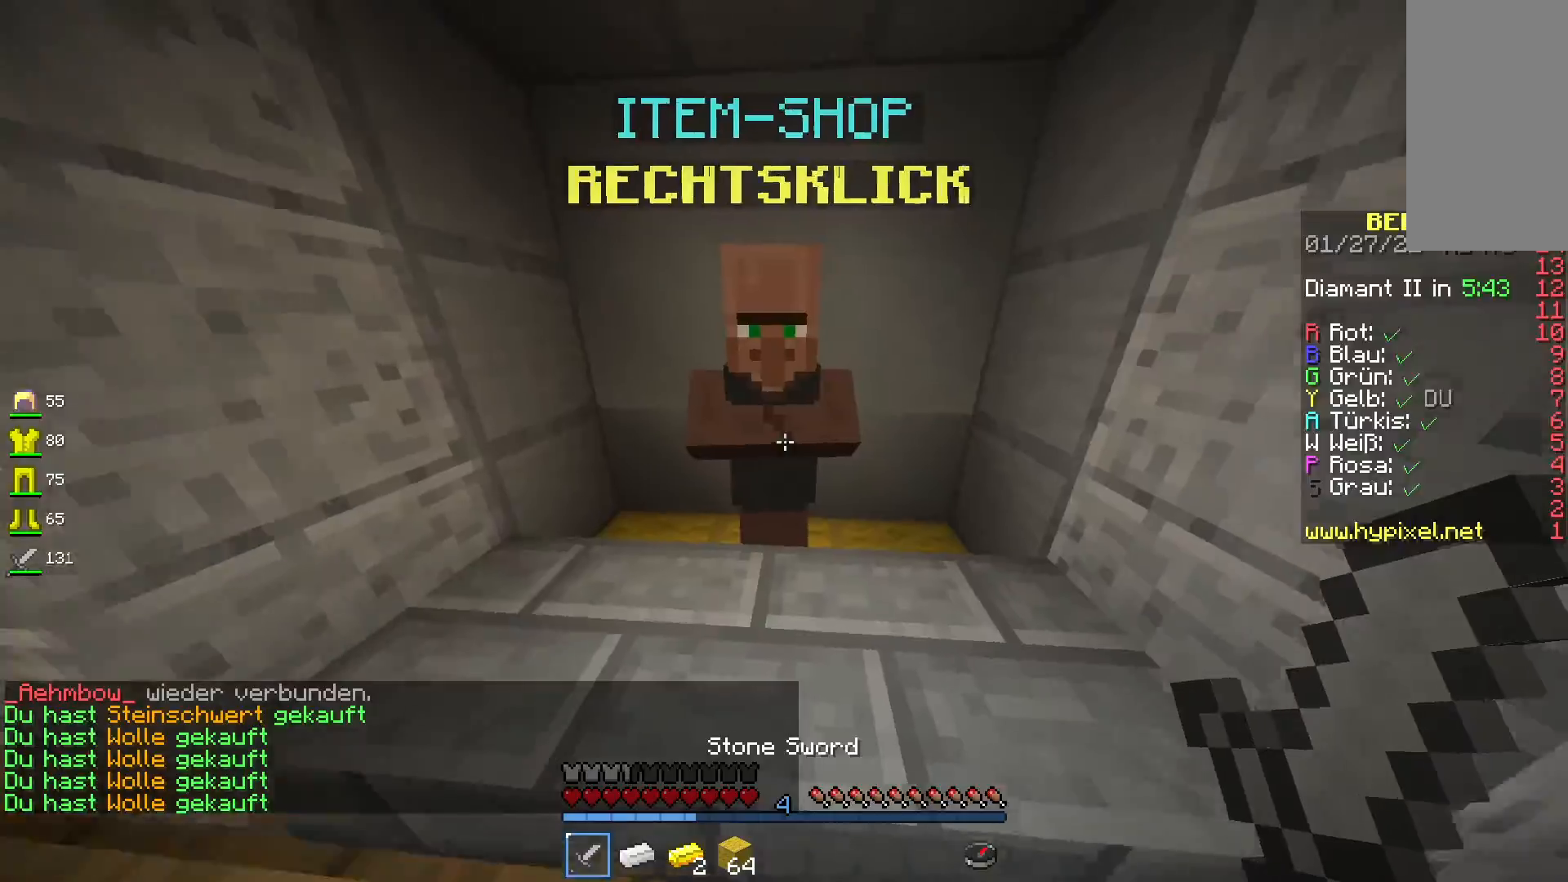
{"keys": ["w"], "mouse": [], "events": [[283, "w", "down"]]}
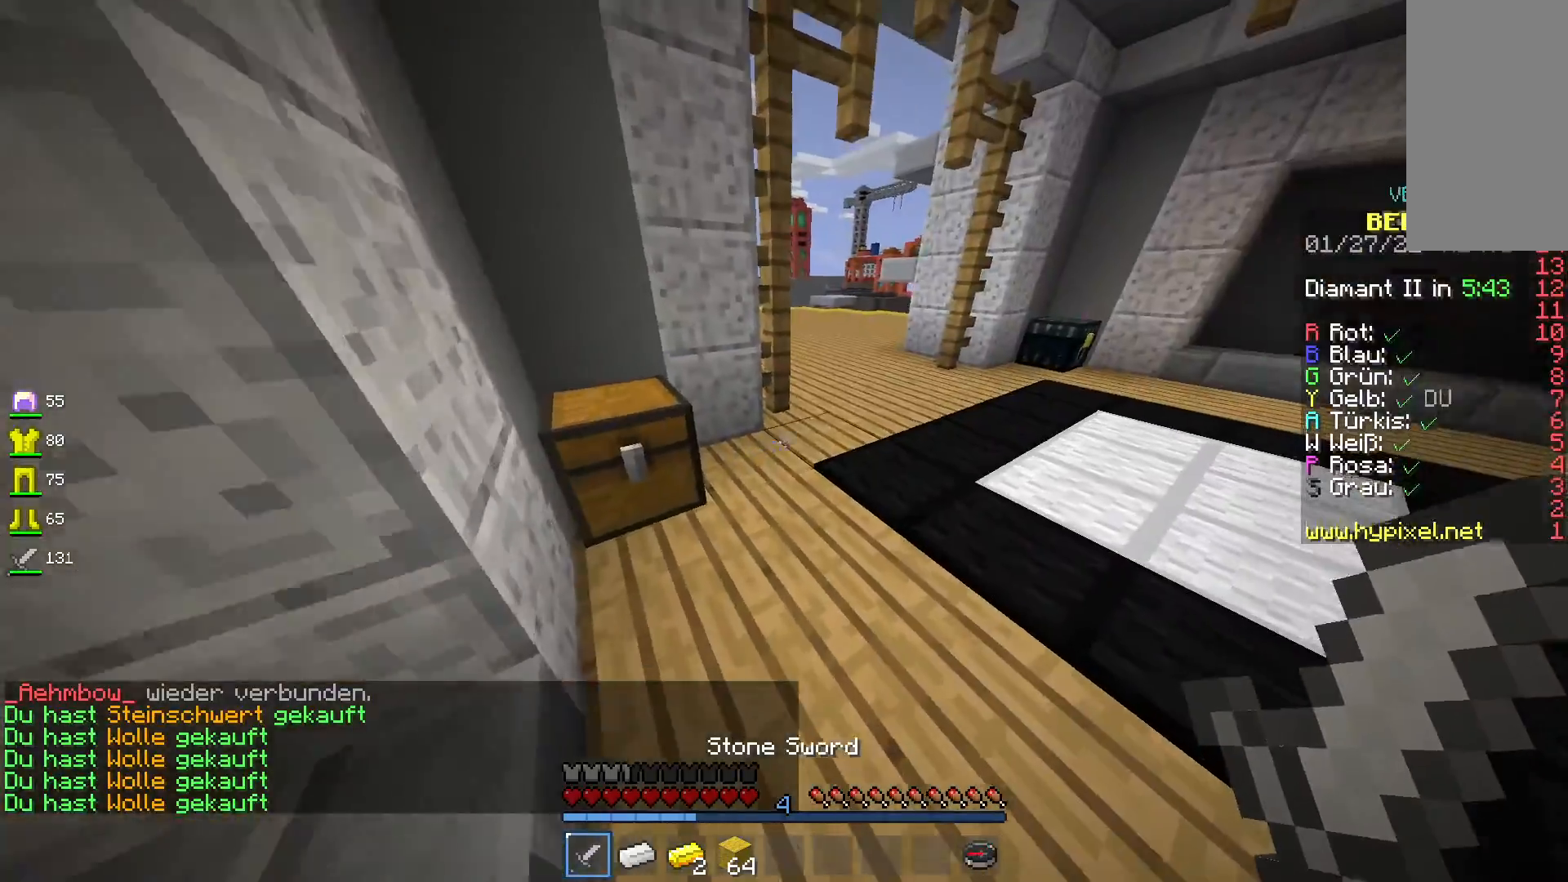
{"keys": ["w"], "mouse": [], "events": [[100, "space", "down"], [350, "space", "up"]]}
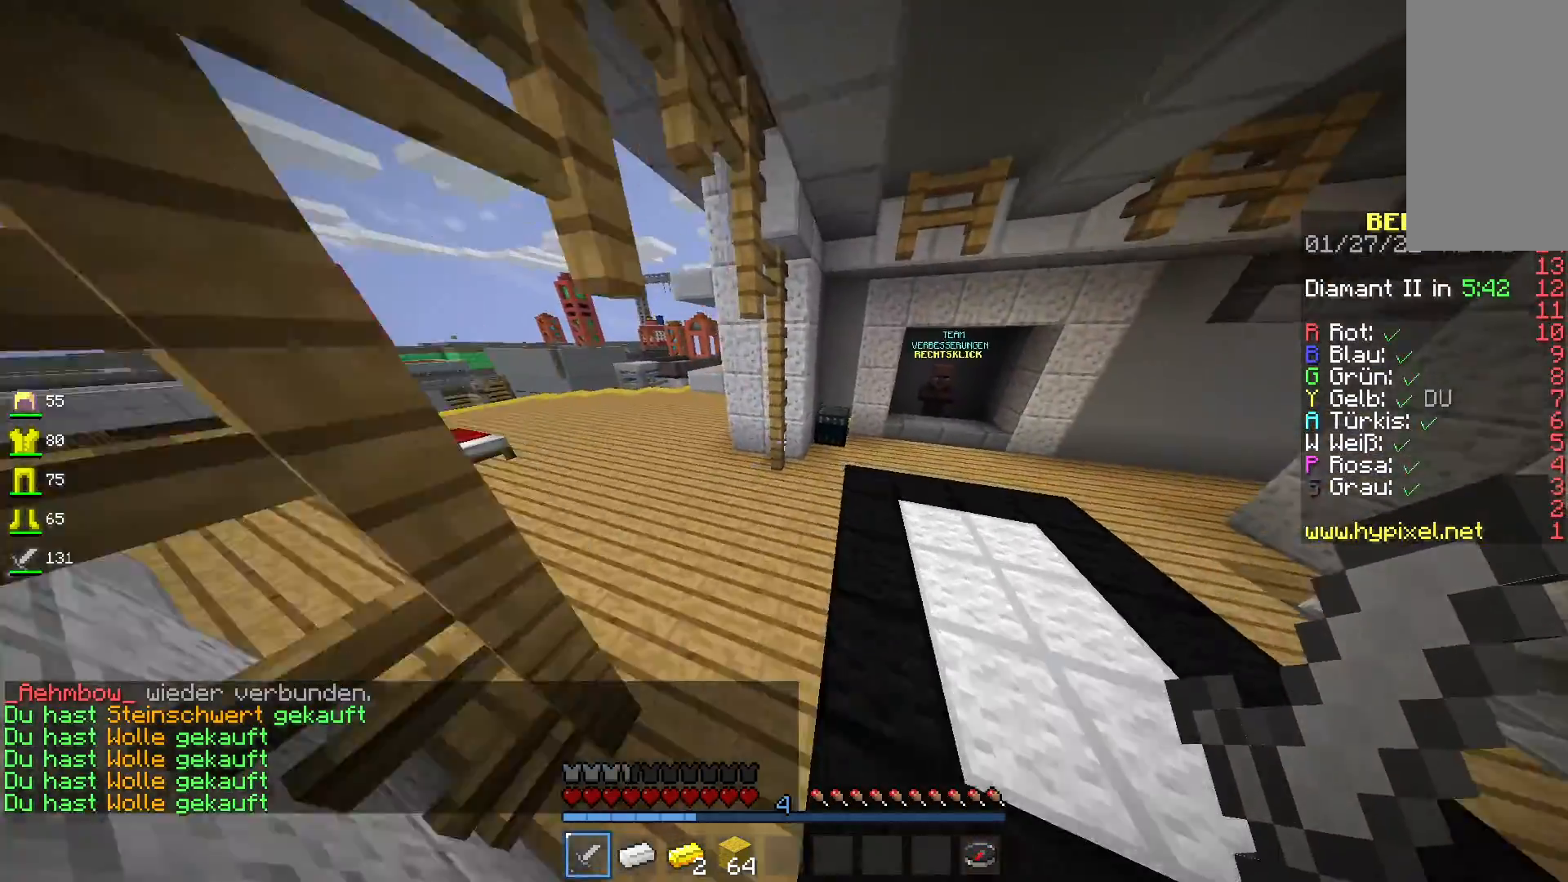
{"keys": ["d", "w"], "mouse": ["right"], "events": [[283, "d", "down"], [500, "mouse_right", "down"]]}
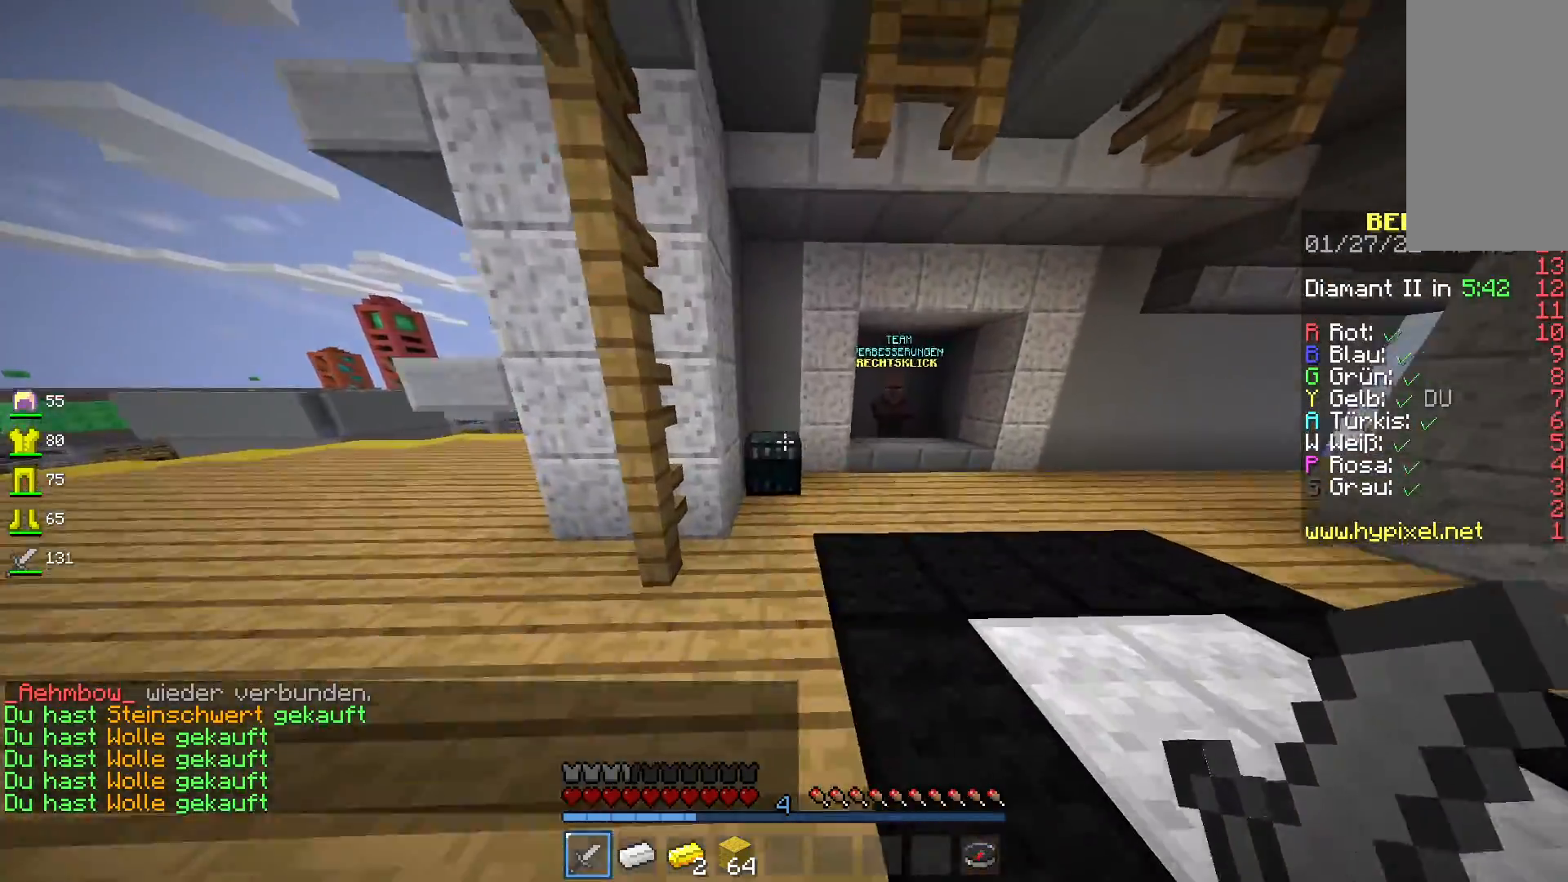
{"keys": [], "mouse": [], "events": [[117, "d", "up"], [150, "w", "up"], [183, "mouse_right", "up"]]}
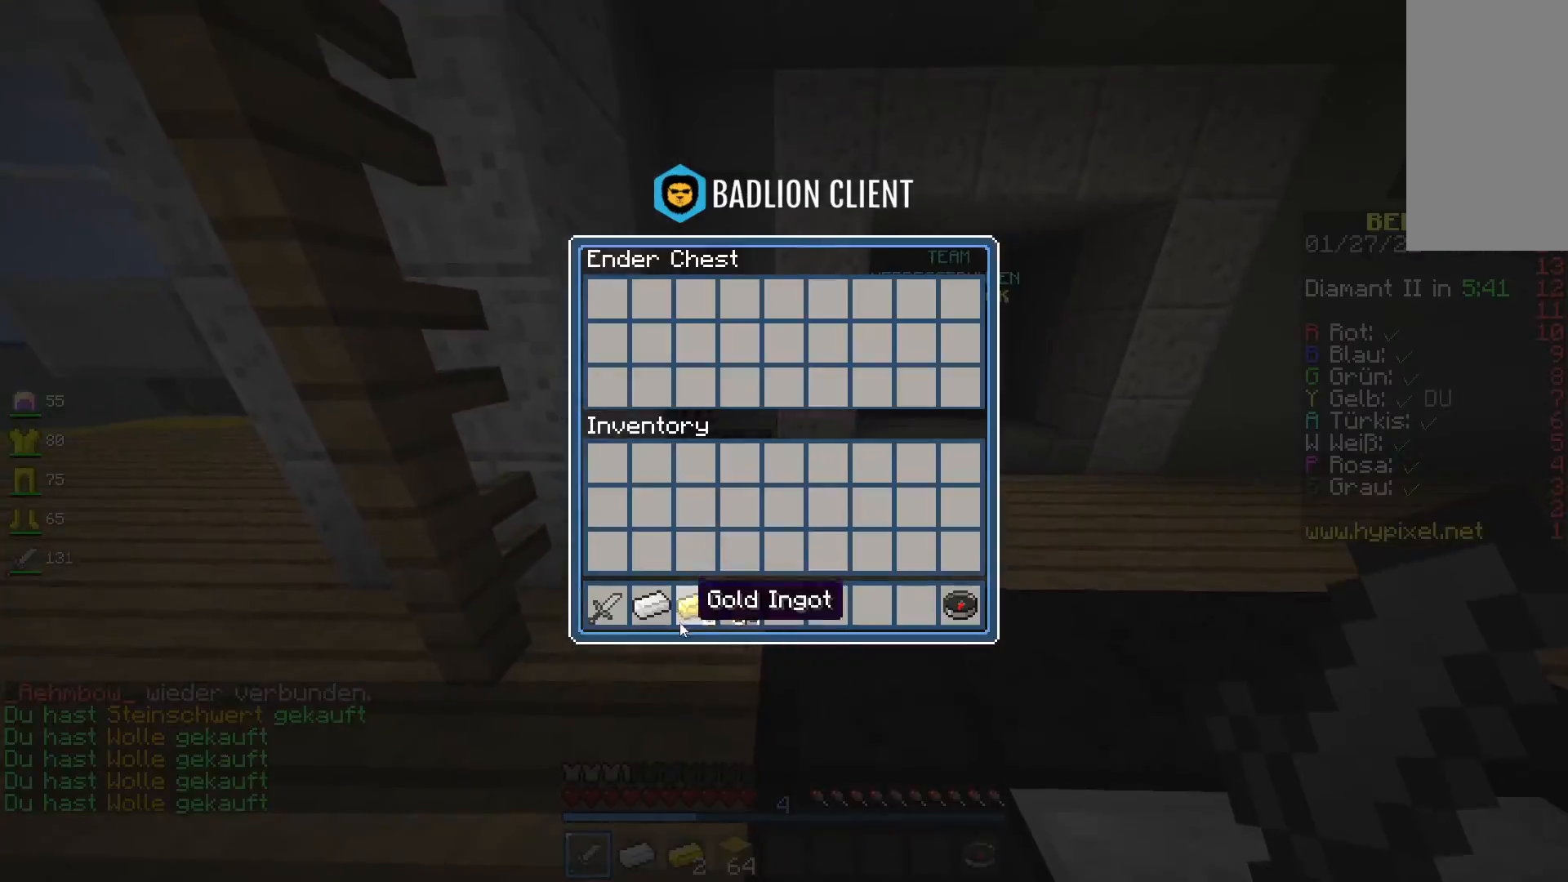
{"keys": [], "mouse": [], "events": []}
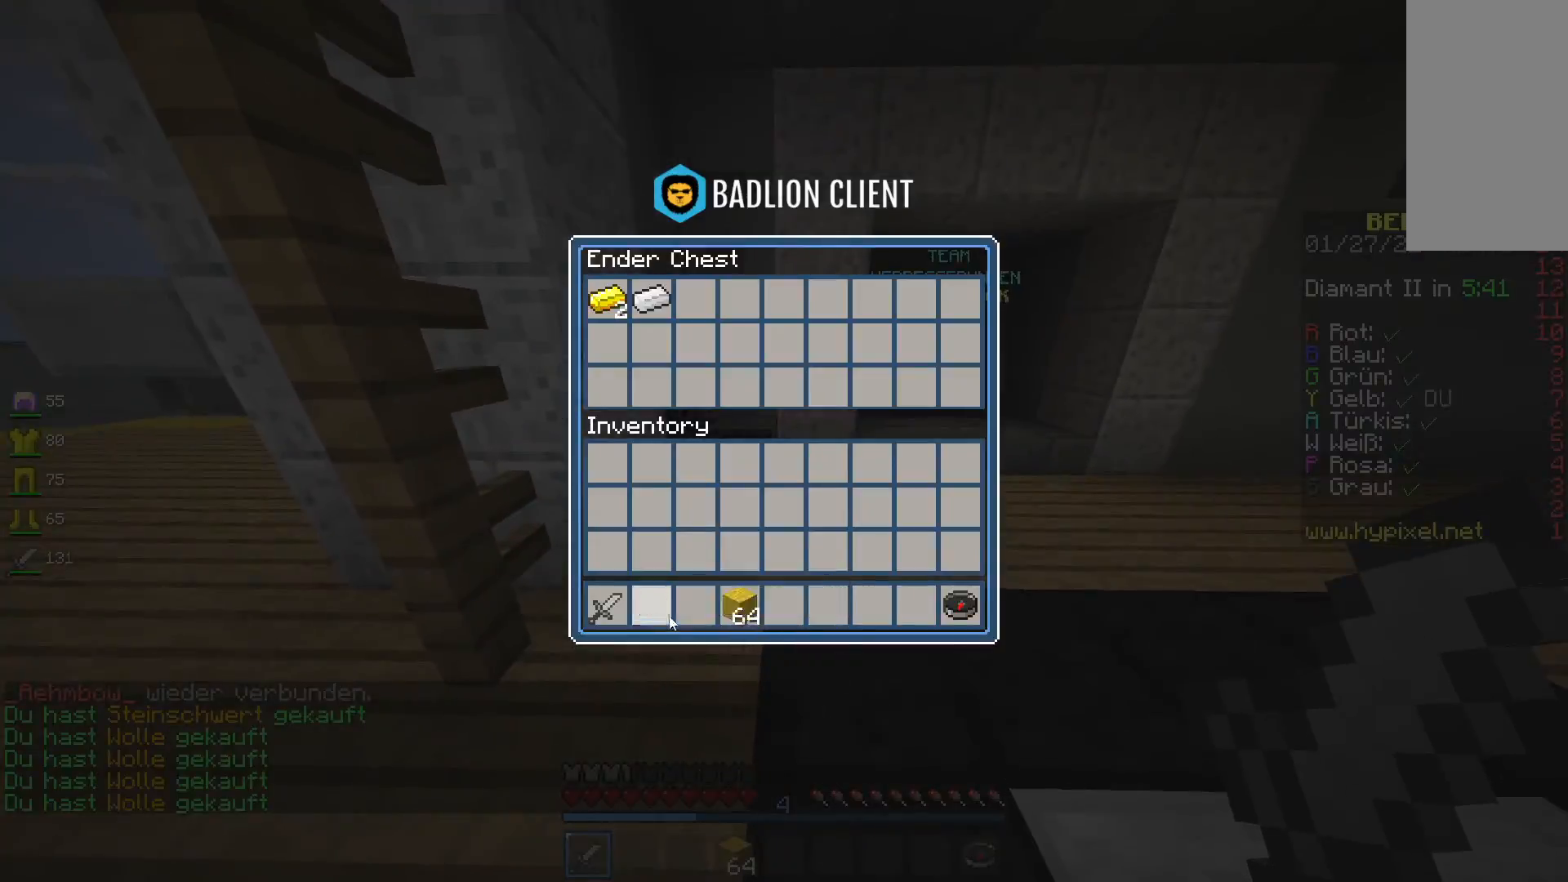
{"keys": [], "mouse": [], "events": []}
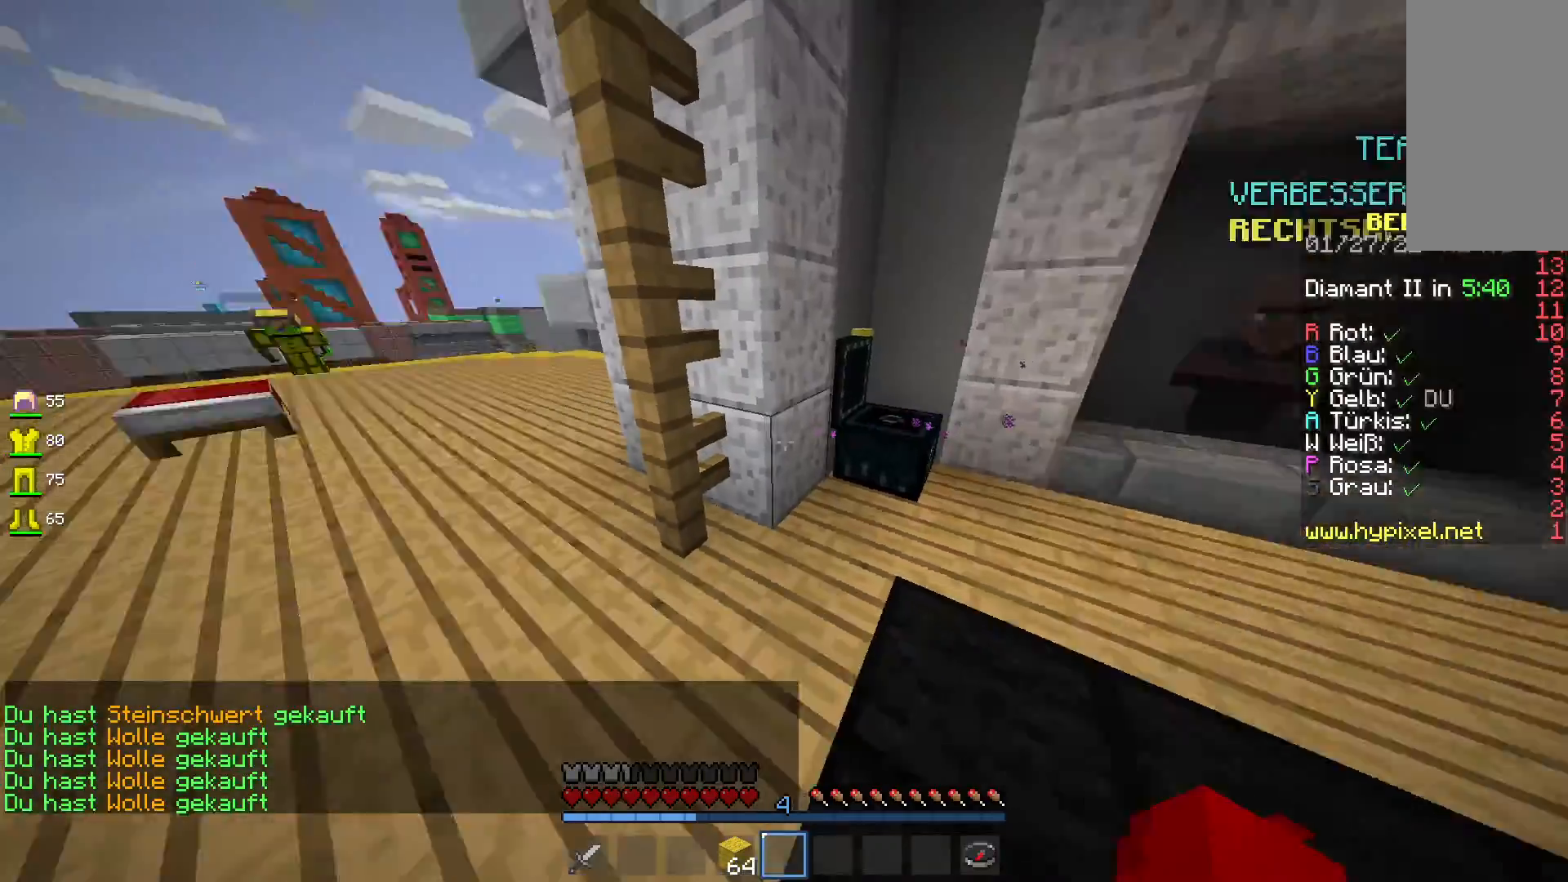
{"keys": ["space", "w"], "mouse": [], "events": [[33, "w", "down"], [200, "w", "up"], [283, "w", "down"], [383, "space", "down"]]}